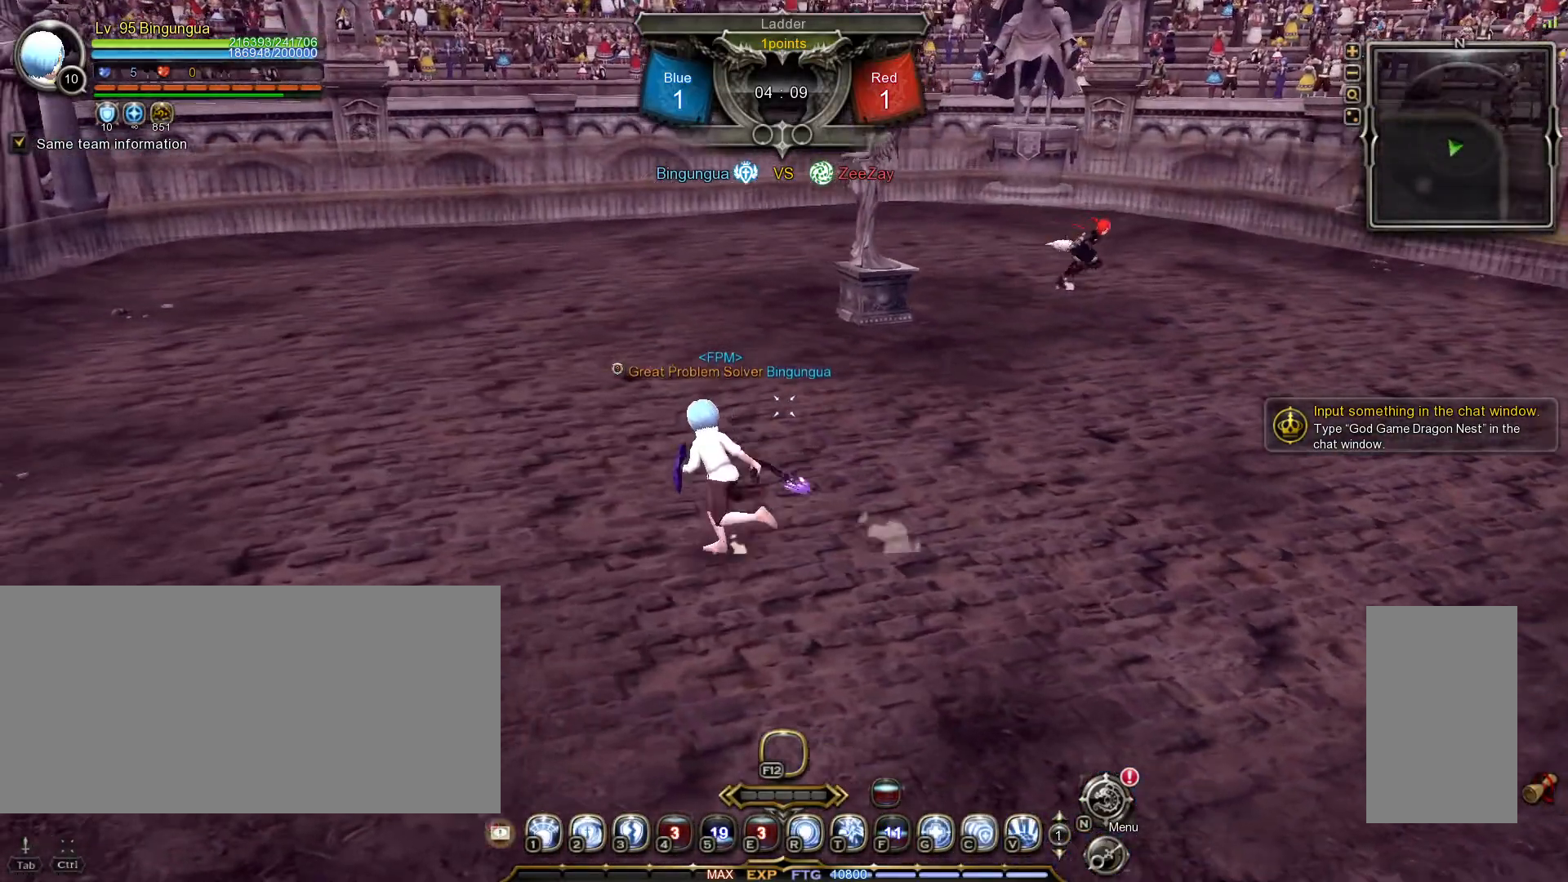
Gameplay with keyboard and mouse; each line is a JSON object with the keys and mouse buttons held at the frame after it. "events" lists presses ("down") and releases ("up") of ".", "/", "0", "1", "2", "3", "4", "5", "6", "7", "8", "9", "a", "alt_l", "alt_r", "b", "backslash", "backspace", "c", "caps_lock", "comma", "ctrl_l", "ctrl_r", "d", "down", "e", "equals", "escape", "f", "f1", "f10", "f11", "f12", "f2", "f3", "f4", "f5", "f6", "f7", "f8", "f9", "g", "h", "i", "j", "k", "l", "lbracket", "left", "m", "minus", "n", "o", "p", "q", "quote", "r", "rbracket", "return", "right", "s", "semicolon", "shift_l", "shift_r", "space", "super_l", "super_r", "t", "tab", "tilde", "u", "up", "v", "w", "x", "y", "z", "mouse_left", "mouse_wheel", "mouse_right", "mouse_mb4" and "mouse_mb5" between this image and that frame as [ms after this image, input, new state], when the widget could be followed in between. "mouse_left", "mouse_wheel", "mouse_right", "mouse_mb4", "mouse_mb5" = the "left", "wheel", "right", "mb4", "mb5" buttons of the "mouse" list. No other keys are recorded. "wheel" means that the mouse wheel is clicked or scrolled. Mouse movement is not recorded.
{"keys": ["a", "w"], "mouse": [], "events": [[333, "w", "down"]]}
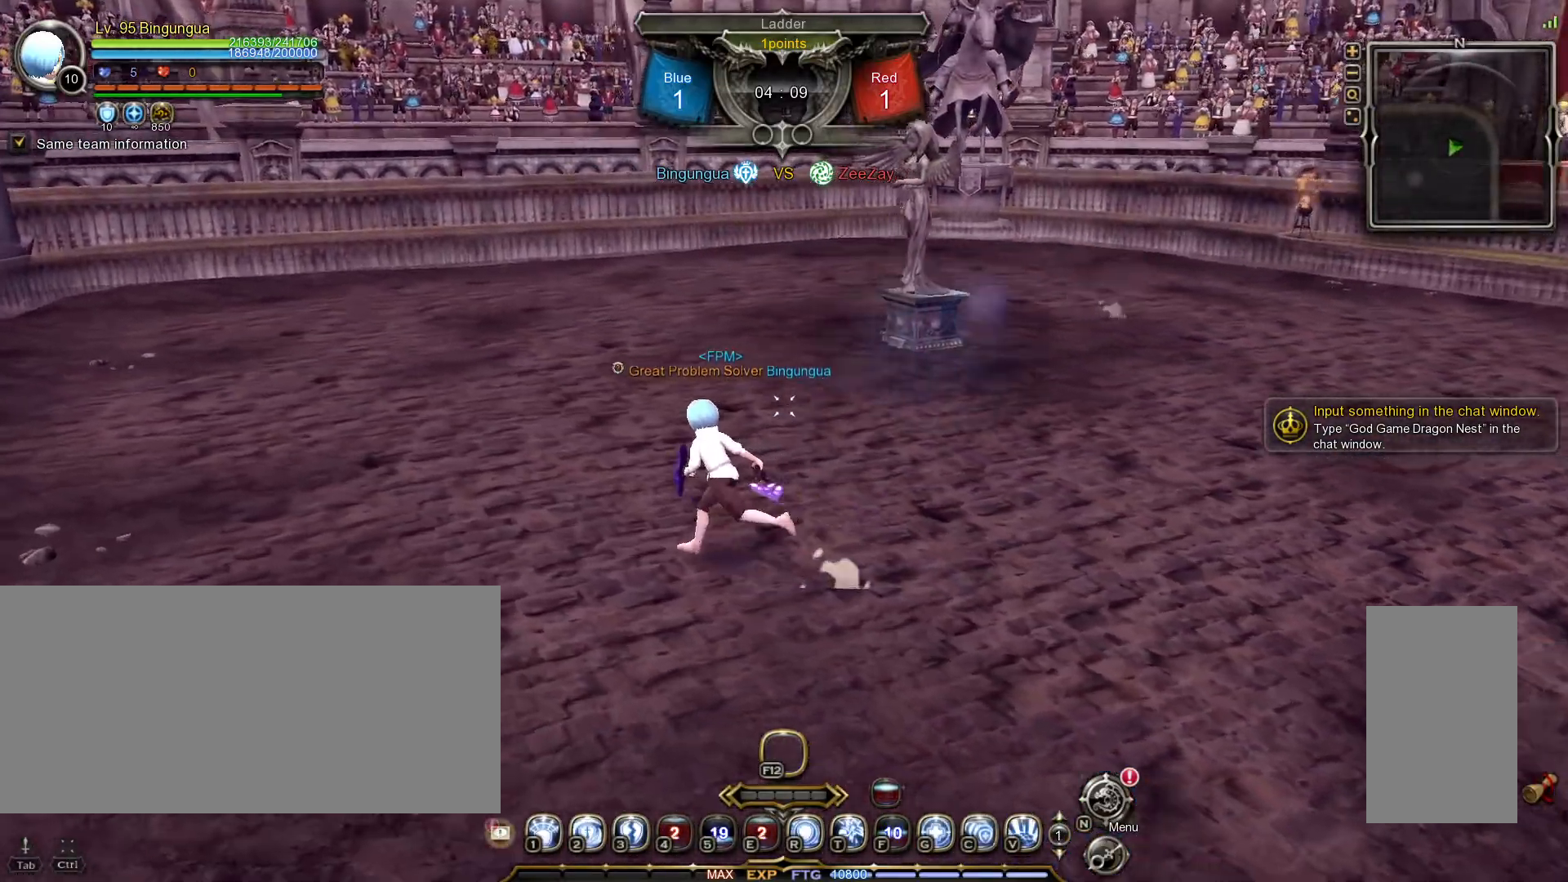
{"keys": ["a", "w"], "mouse": [], "events": []}
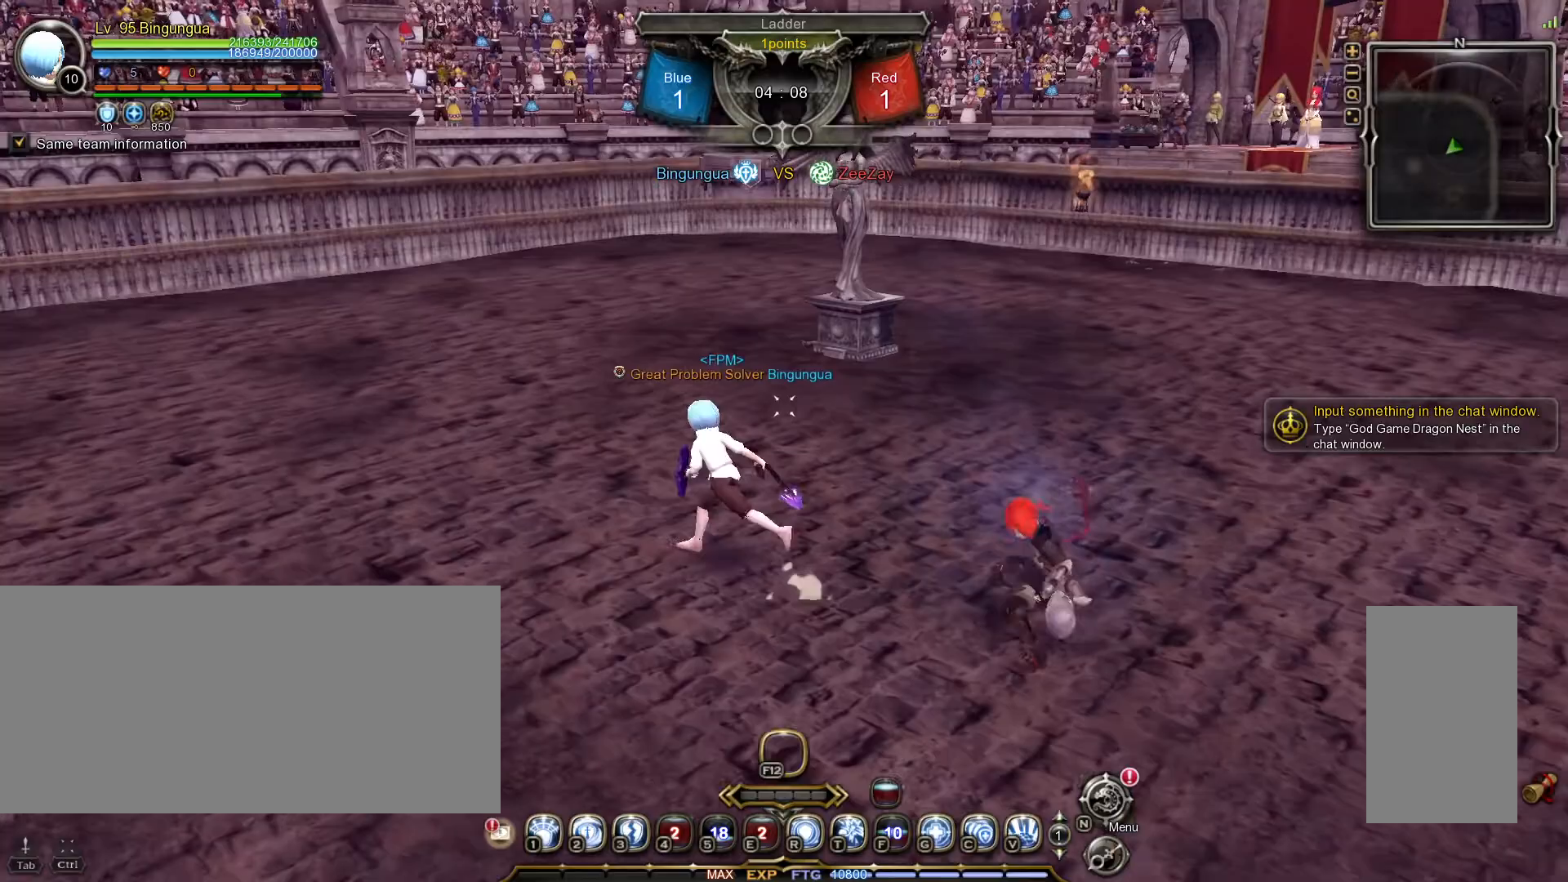
{"keys": ["w"], "mouse": [], "events": [[333, "a", "up"], [450, "shift_l", "down"], [483, "shift_l", "up"]]}
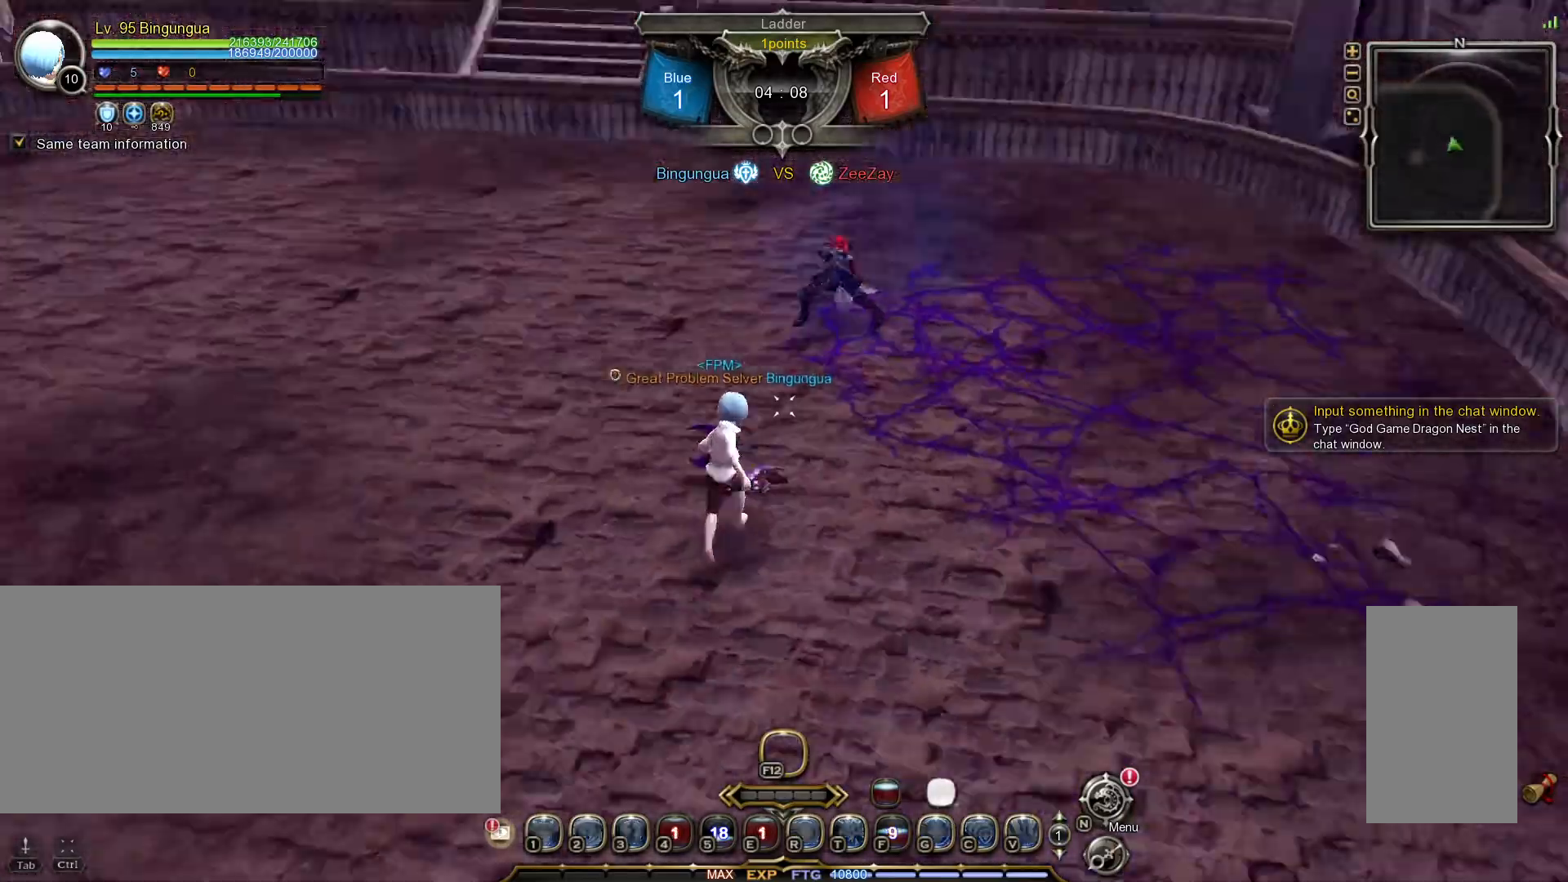
{"keys": [], "mouse": [], "events": [[133, "1", "down"], [250, "1", "up"], [300, "w", "up"]]}
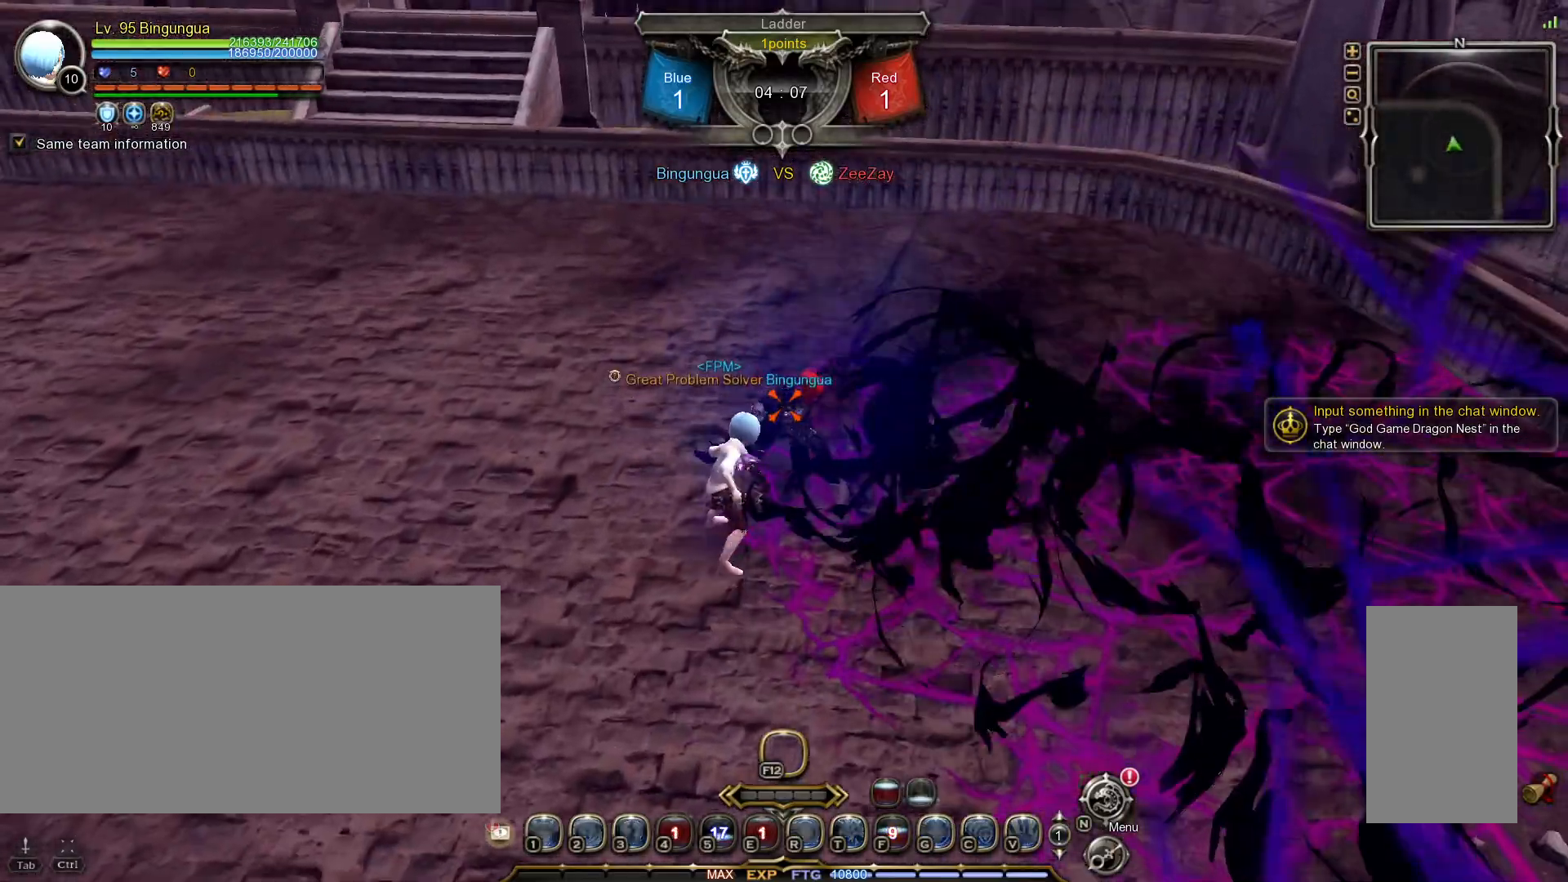
{"keys": [], "mouse": [], "events": [[200, "mouse_right", "down"], [283, "mouse_right", "up"], [333, "mouse_right", "down"], [433, "mouse_right", "up"]]}
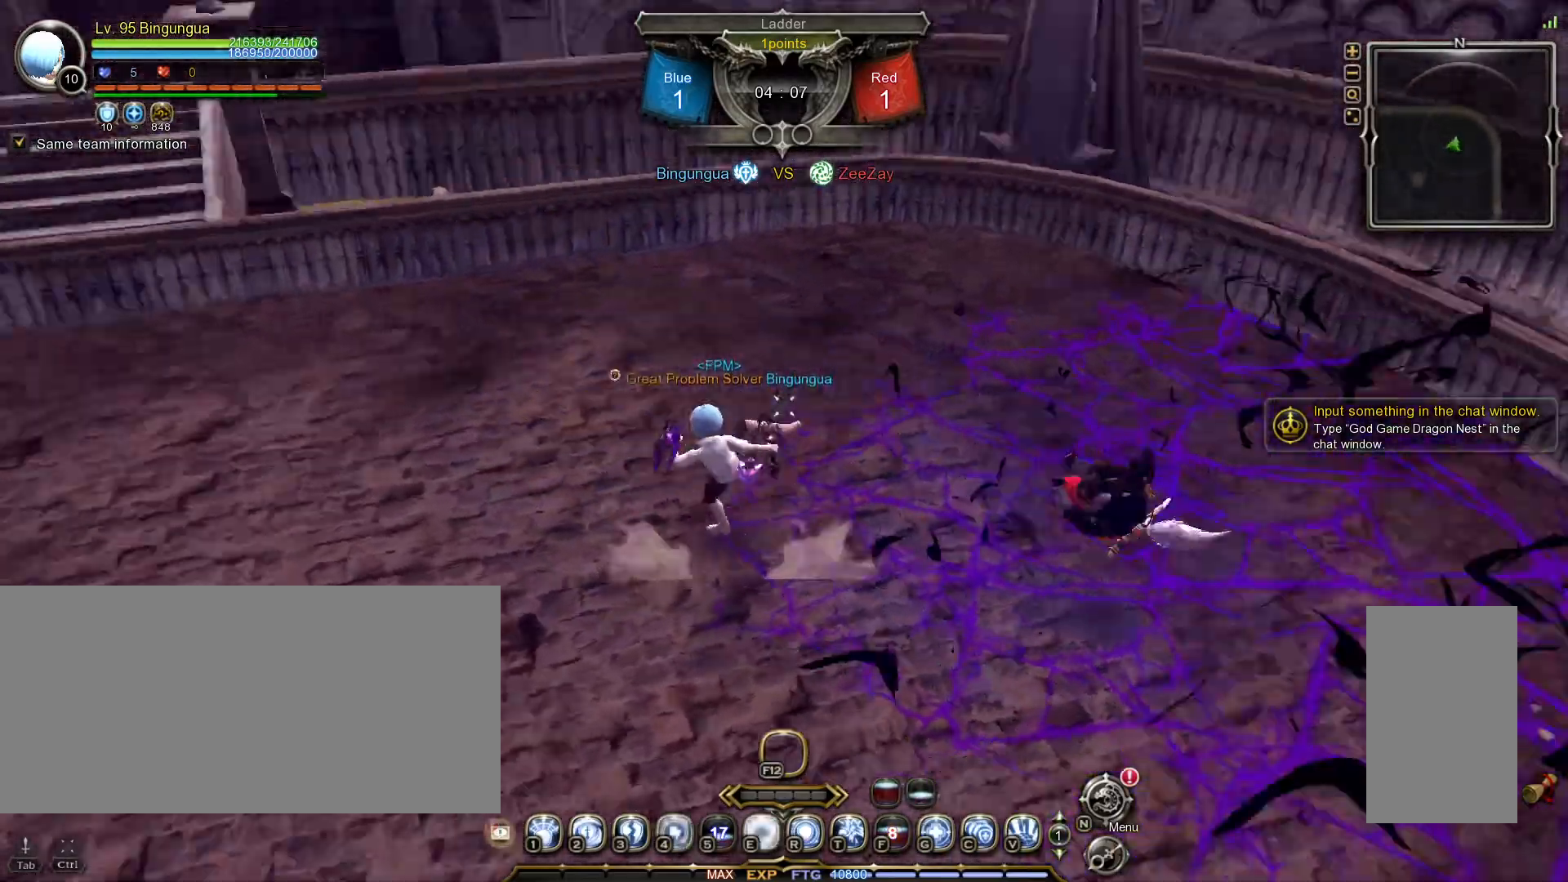
{"keys": [], "mouse": [], "events": [[33, "mouse_right", "down"], [117, "mouse_right", "up"], [217, "1", "down"], [300, "1", "up"], [350, "1", "down"], [433, "1", "up"]]}
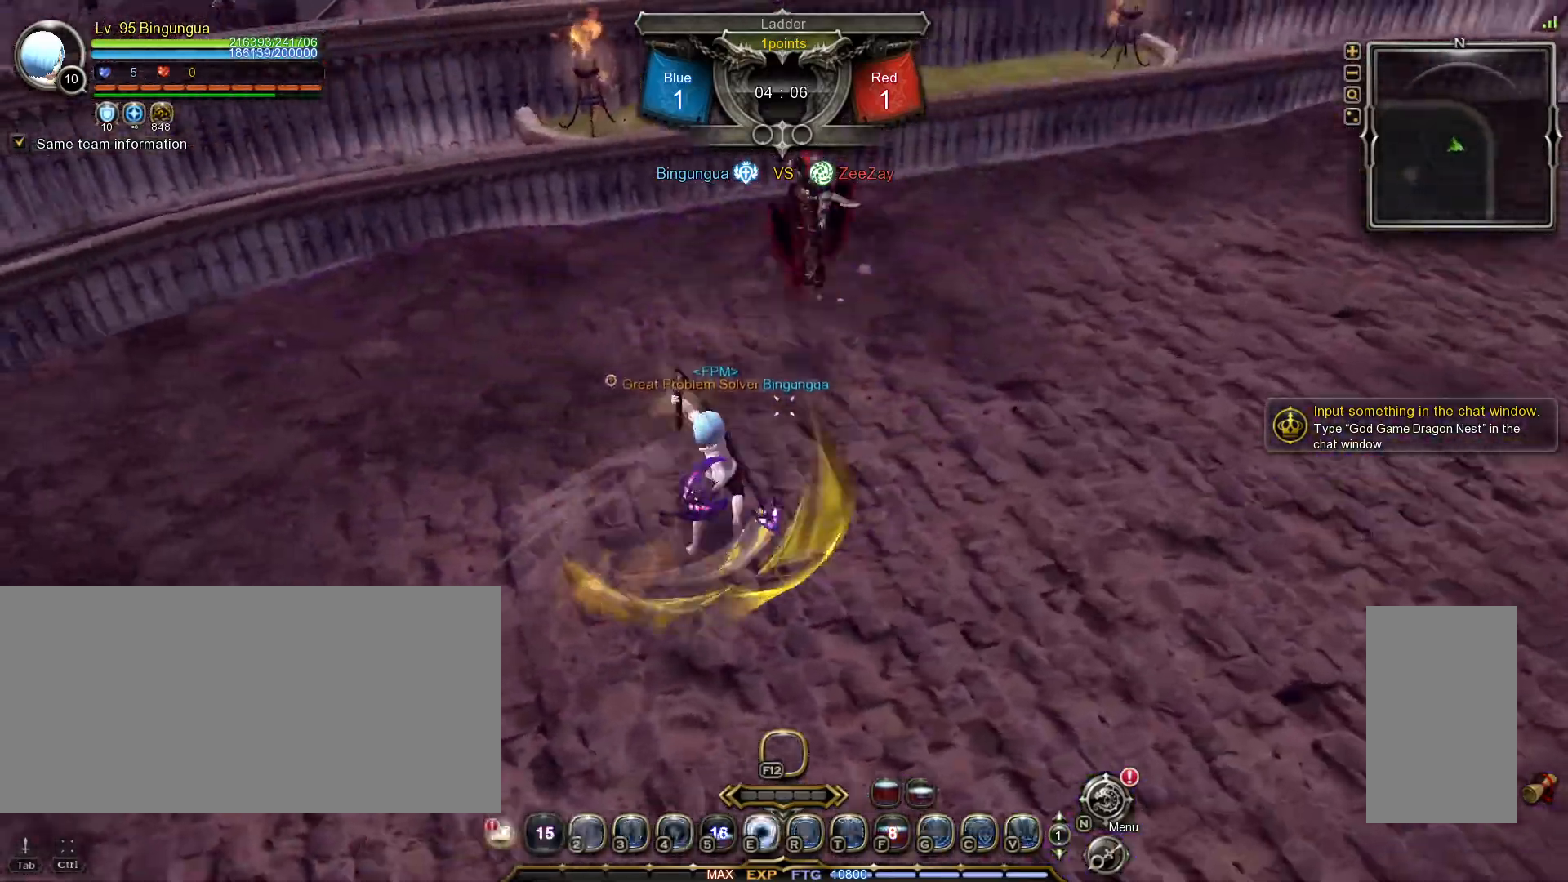
{"keys": ["shift_l", "w"], "mouse": [], "events": [[450, "w", "down"], [483, "shift_l", "down"]]}
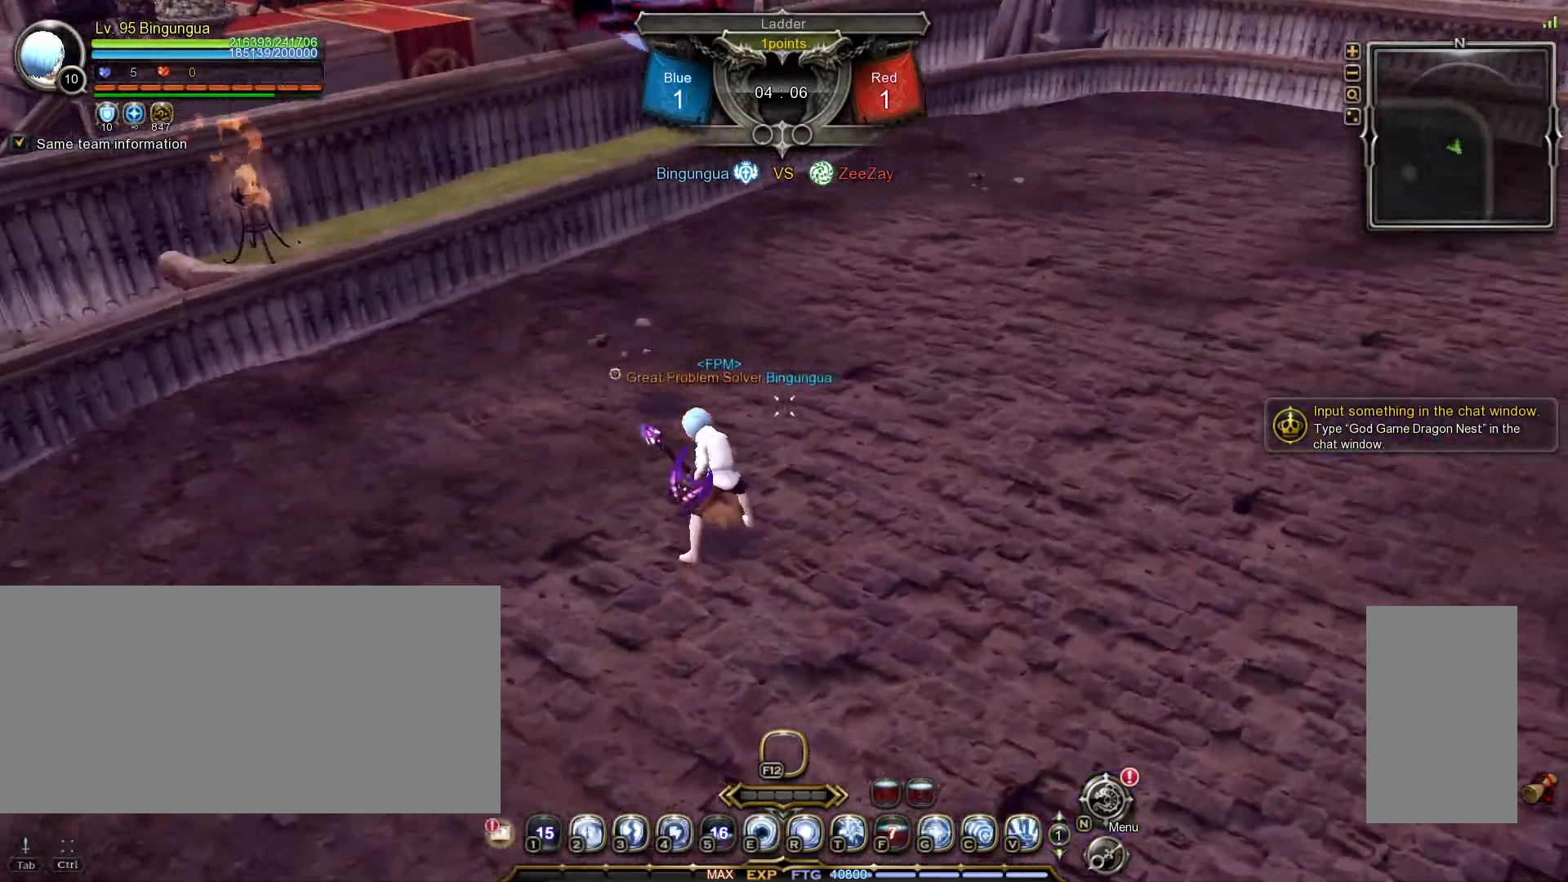
{"keys": ["shift_l", "w"], "mouse": [], "events": [[50, "mouse_left", "down"], [450, "mouse_left", "up"]]}
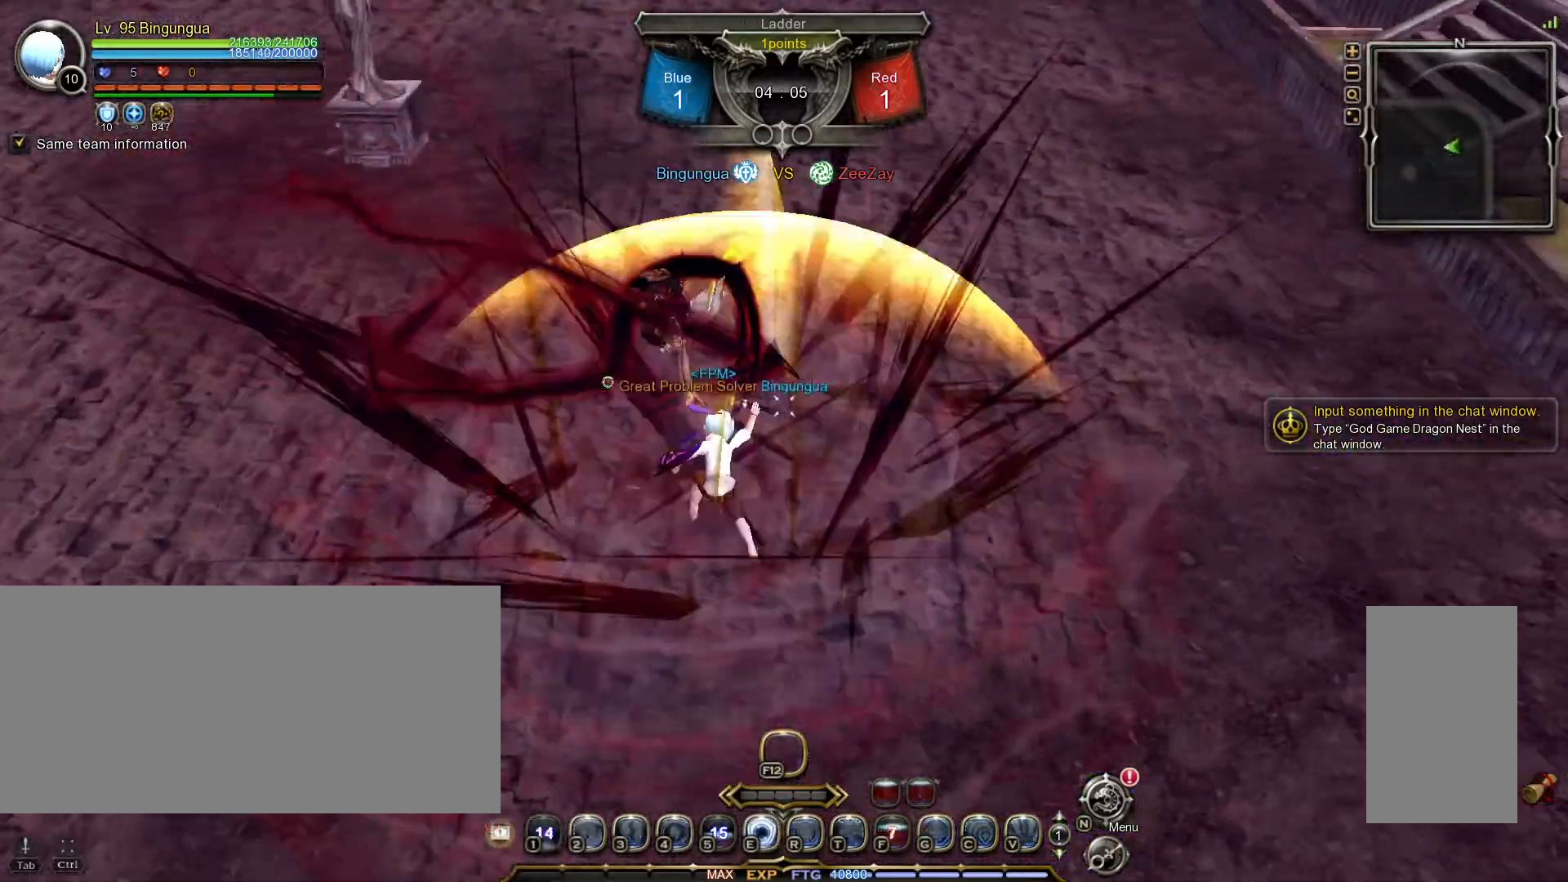
{"keys": [], "mouse": [], "events": [[17, "shift_l", "up"], [17, "w", "up"], [133, "w", "down"], [250, "w", "up"]]}
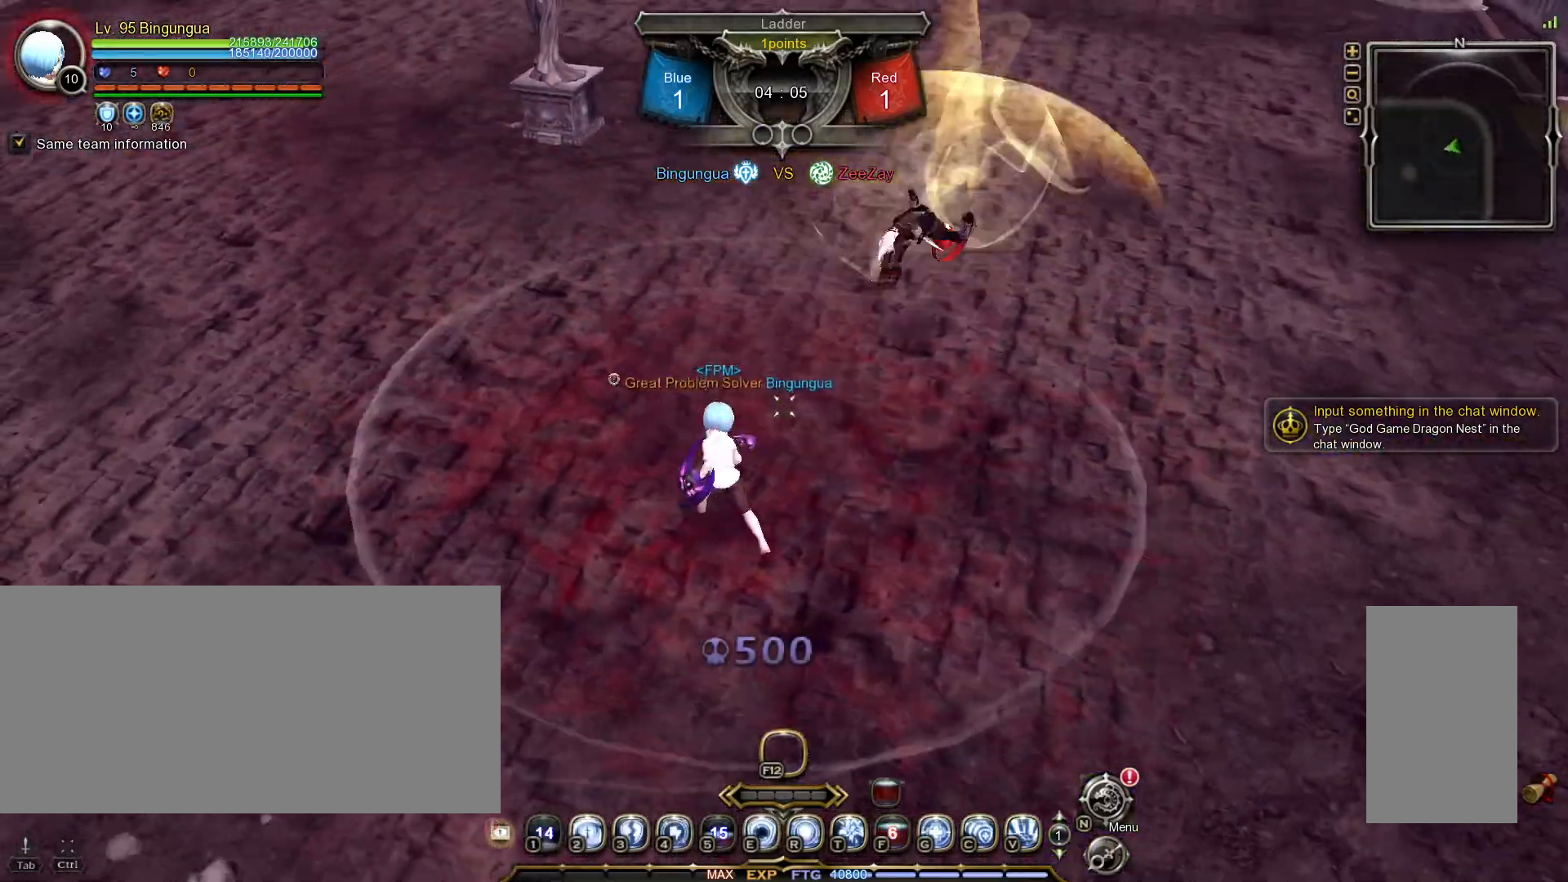
{"keys": [], "mouse": [], "events": [[133, "3", "down"], [200, "3", "up"], [267, "3", "down"], [333, "3", "up"], [400, "3", "down"], [467, "3", "up"]]}
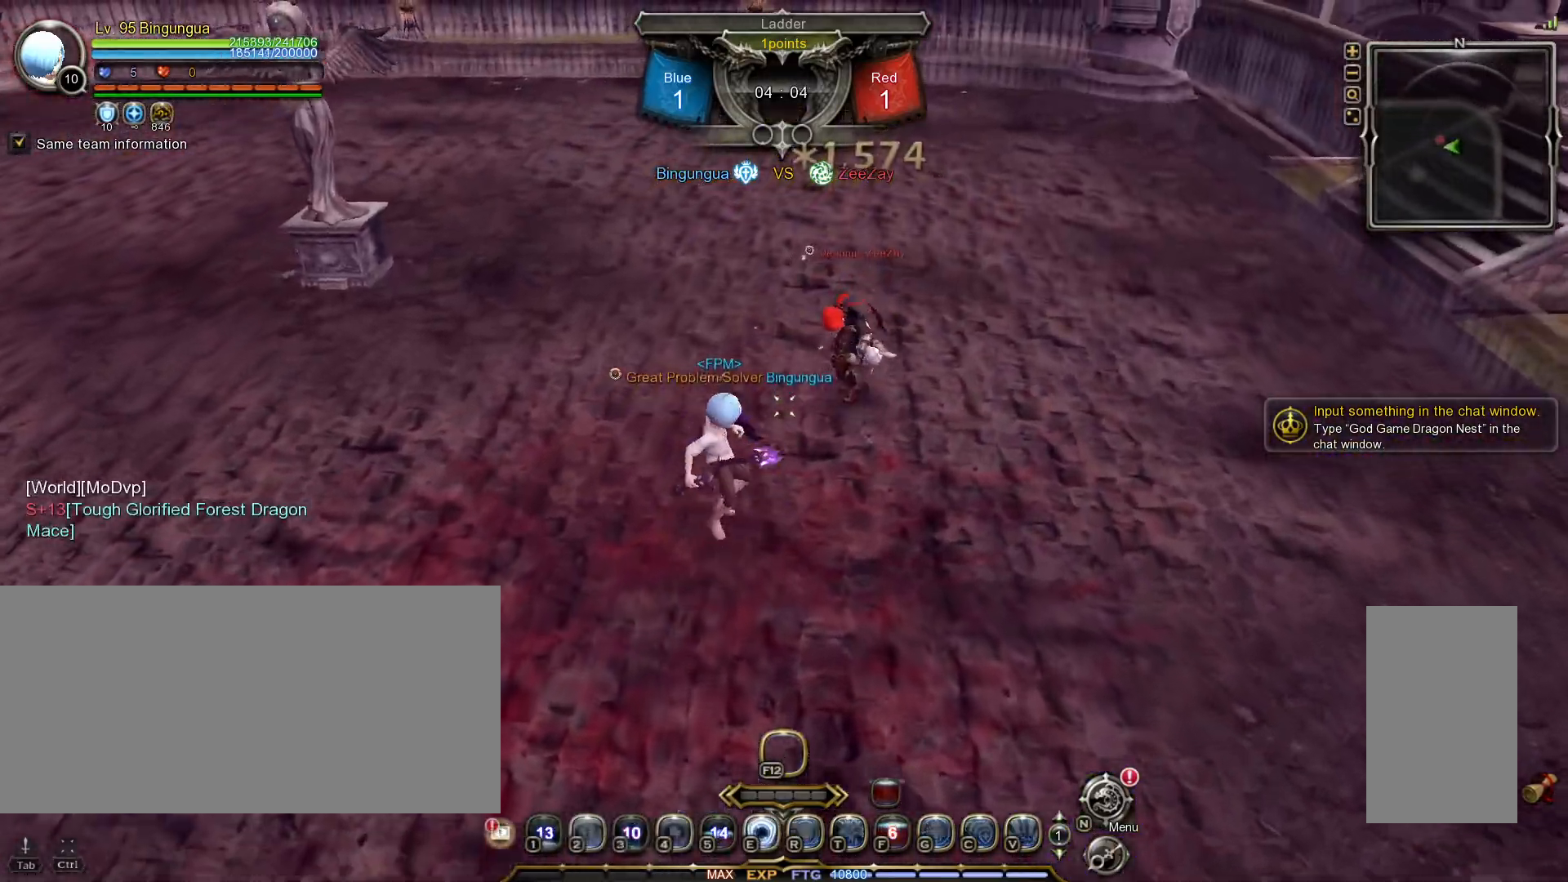
{"keys": [], "mouse": [], "events": [[67, "e", "down"], [133, "e", "up"], [183, "space", "down"], [283, "space", "up"]]}
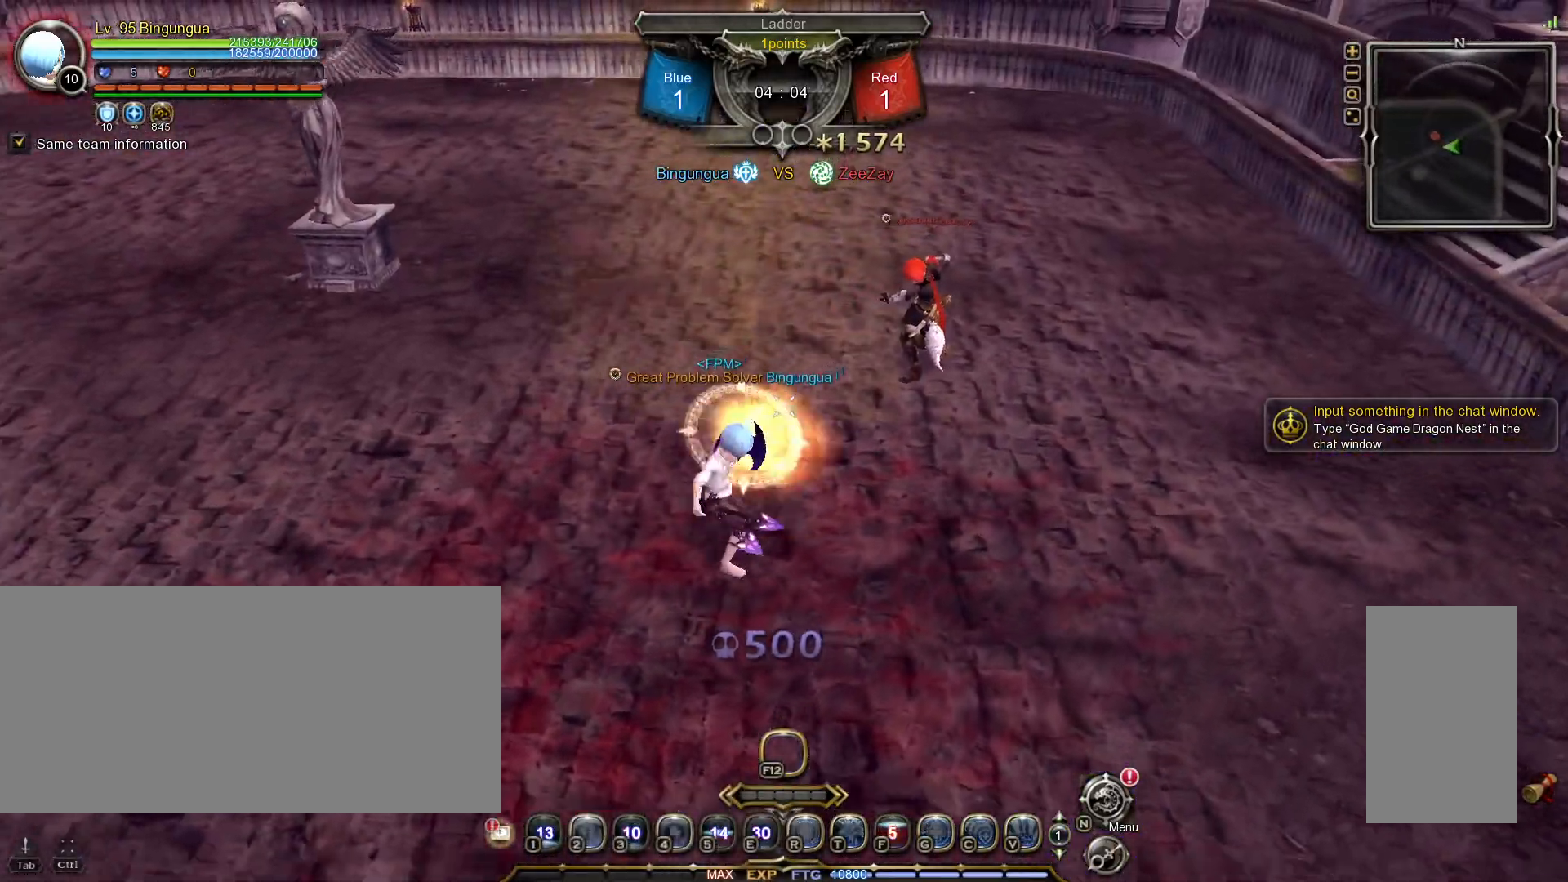
{"keys": [], "mouse": ["right"], "events": [[267, "mouse_right", "down"], [367, "mouse_right", "up"], [417, "mouse_right", "down"]]}
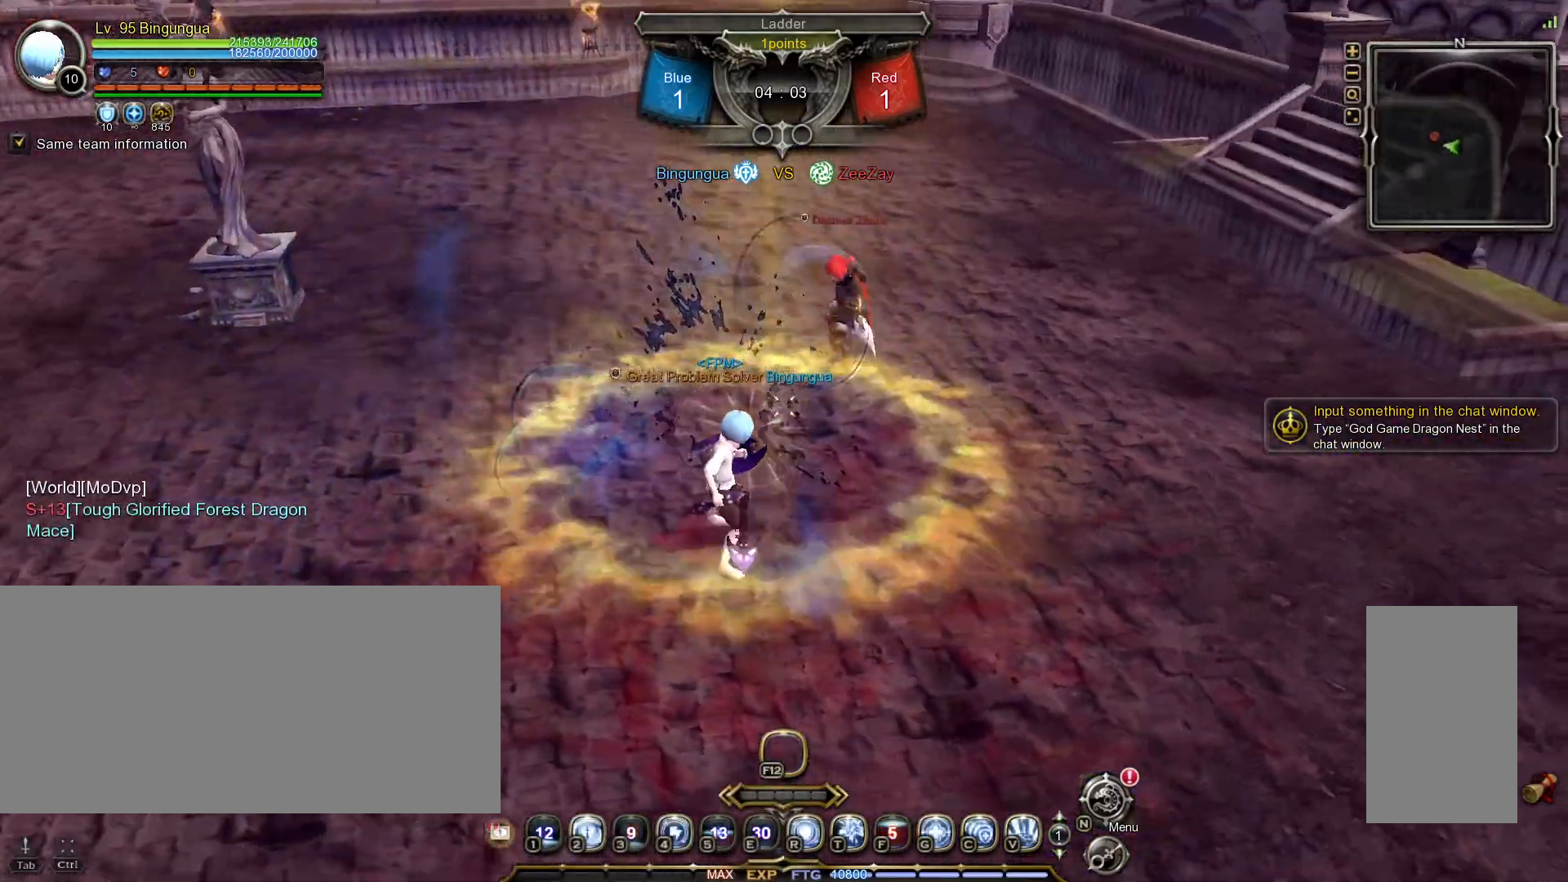
{"keys": [], "mouse": [], "events": [[17, "mouse_right", "up"], [50, "mouse_right", "down"], [117, "4", "down"], [150, "mouse_right", "up"], [200, "4", "up"]]}
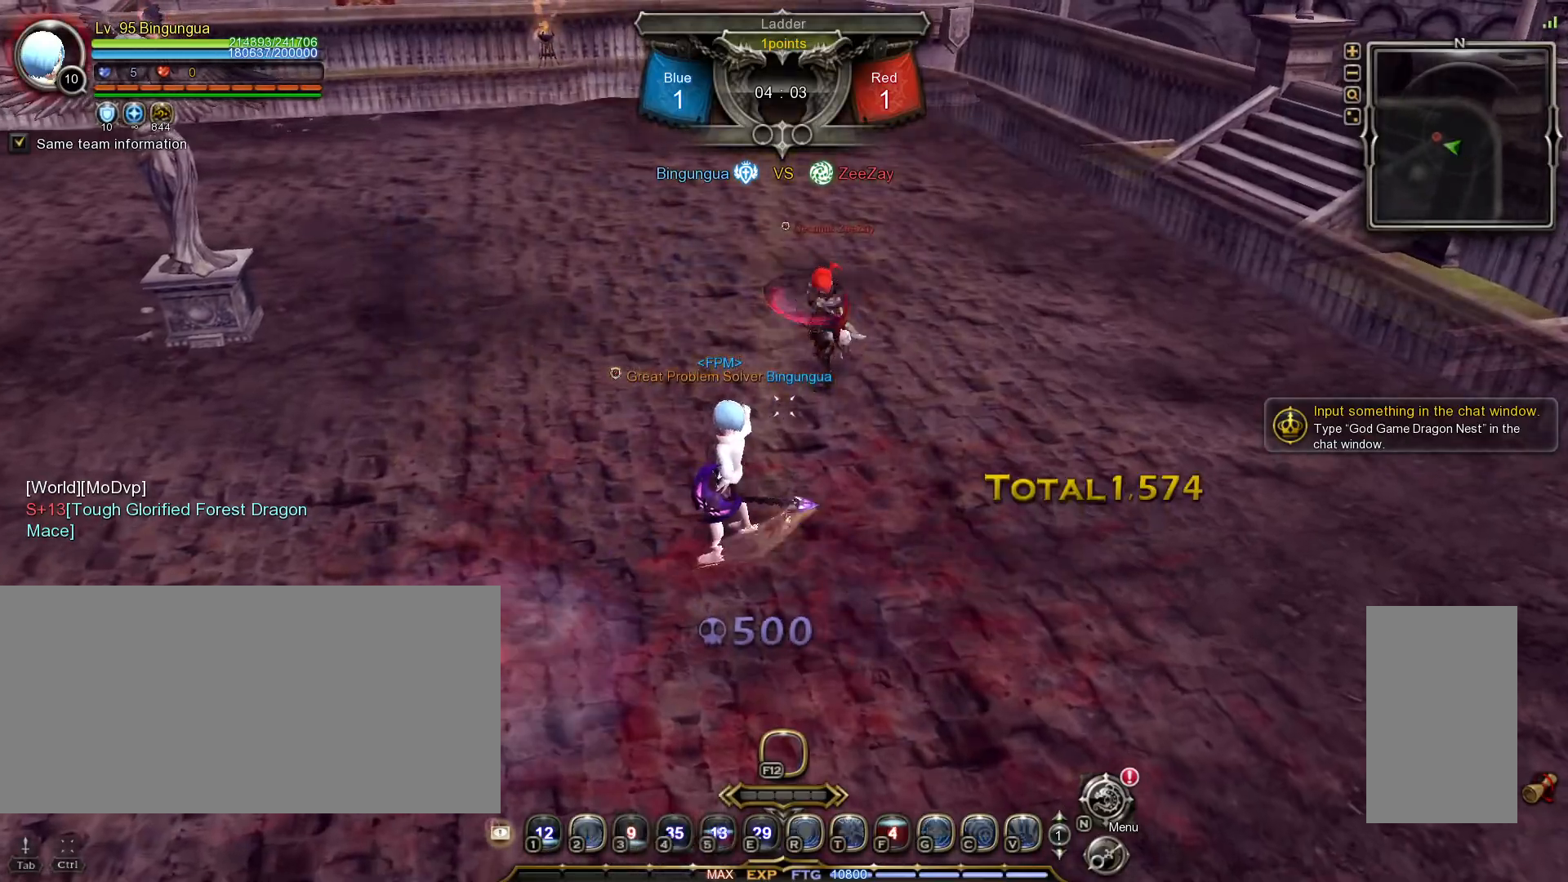
{"keys": [], "mouse": [], "events": []}
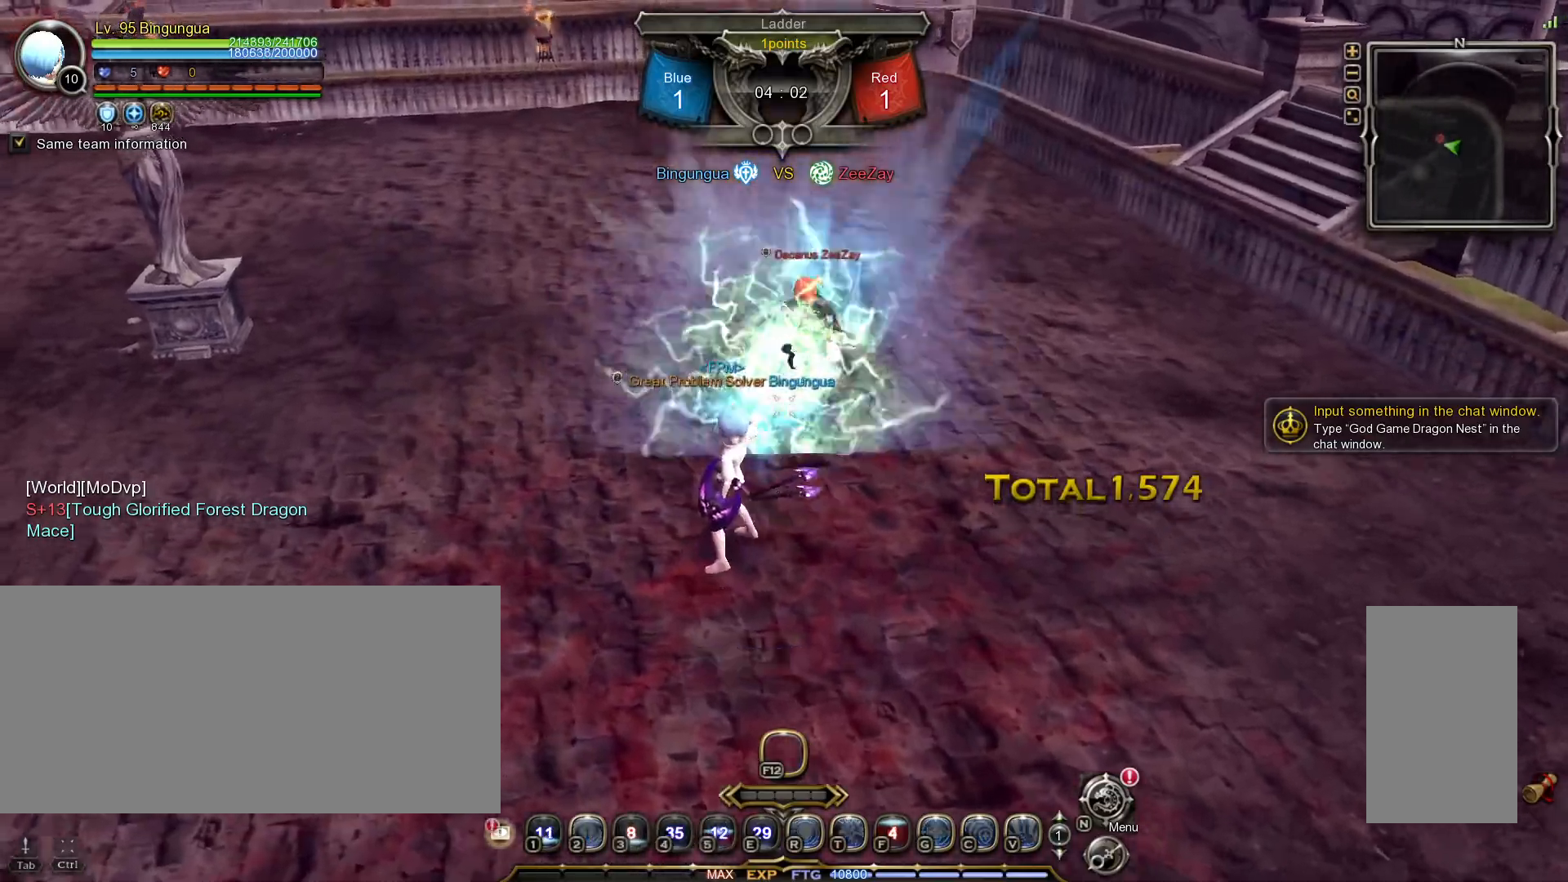
{"keys": ["shift_l", "w"], "mouse": [], "events": [[100, "w", "down"], [117, "shift_l", "down"]]}
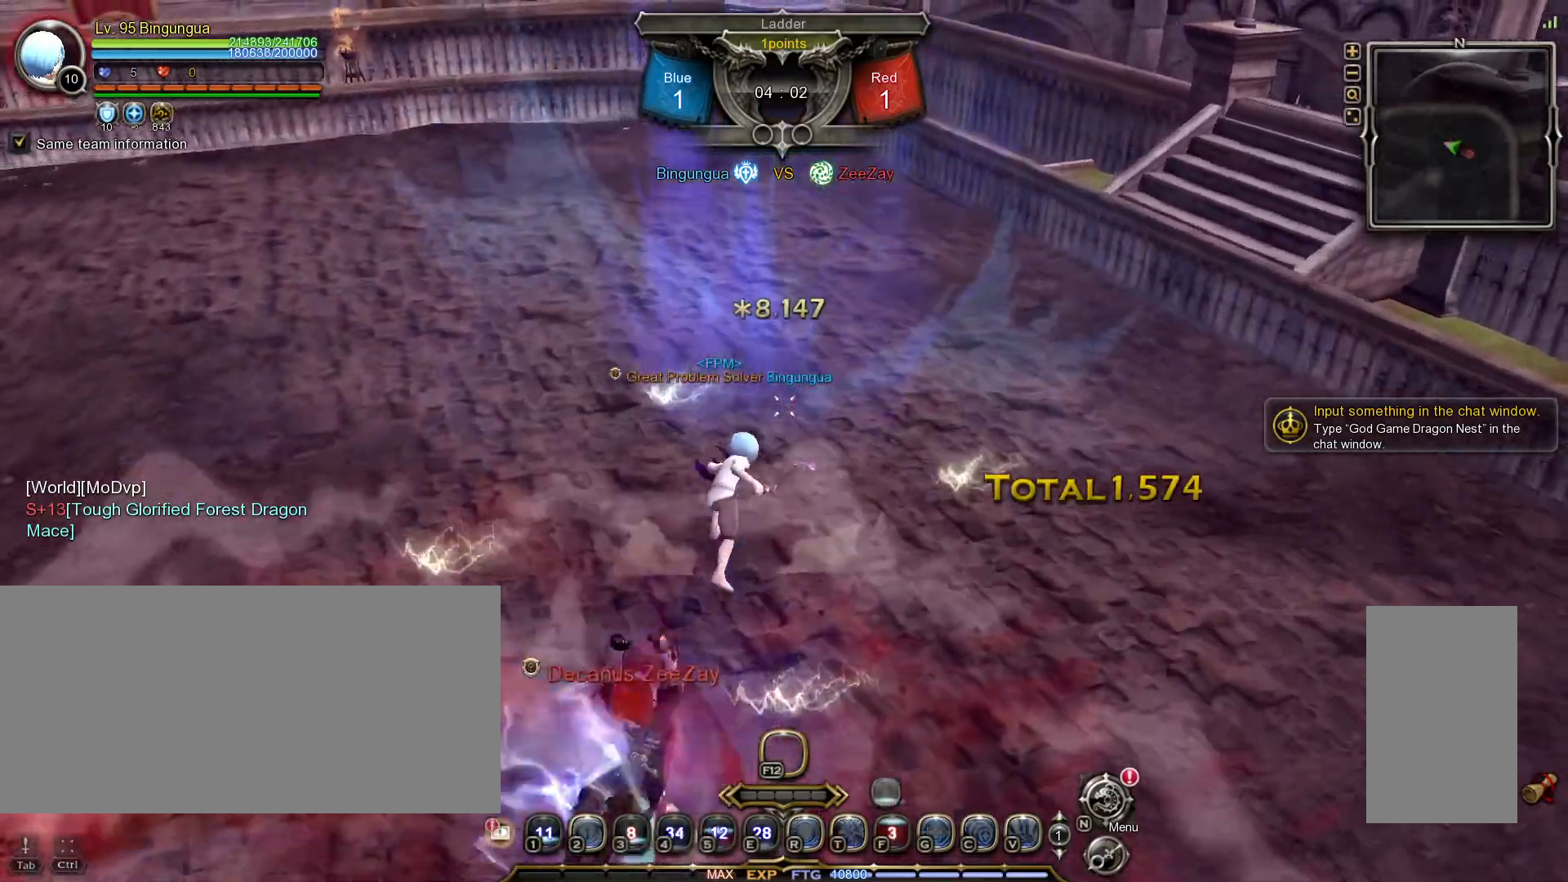
{"keys": [], "mouse": [], "events": [[200, "shift_l", "up"], [217, "w", "up"], [267, "t", "down"], [317, "t", "up"], [383, "t", "down"], [467, "t", "up"]]}
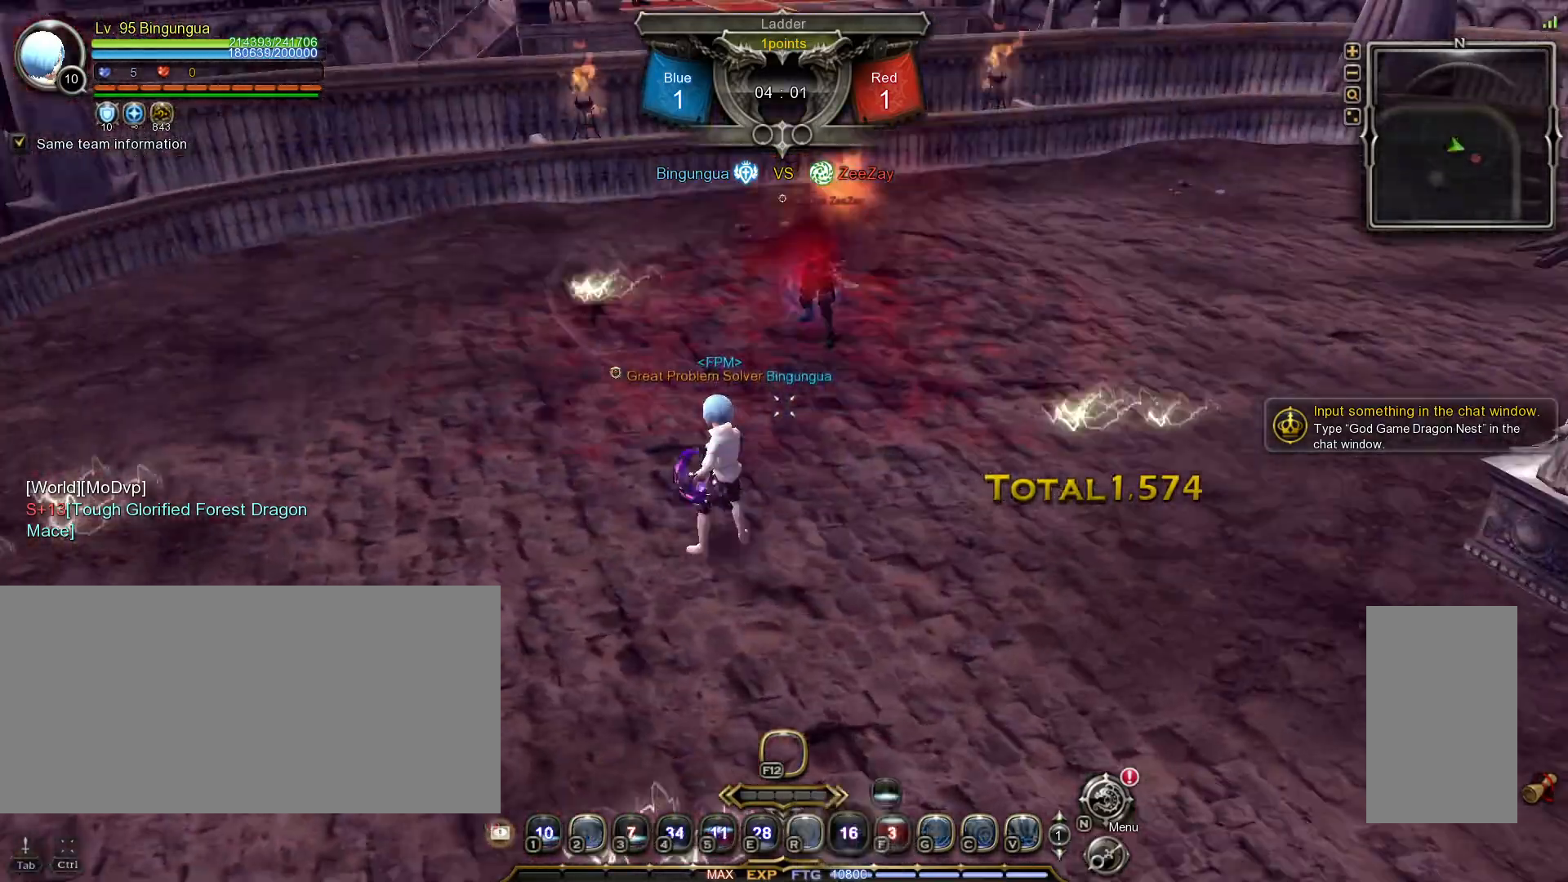
{"keys": [], "mouse": [], "events": []}
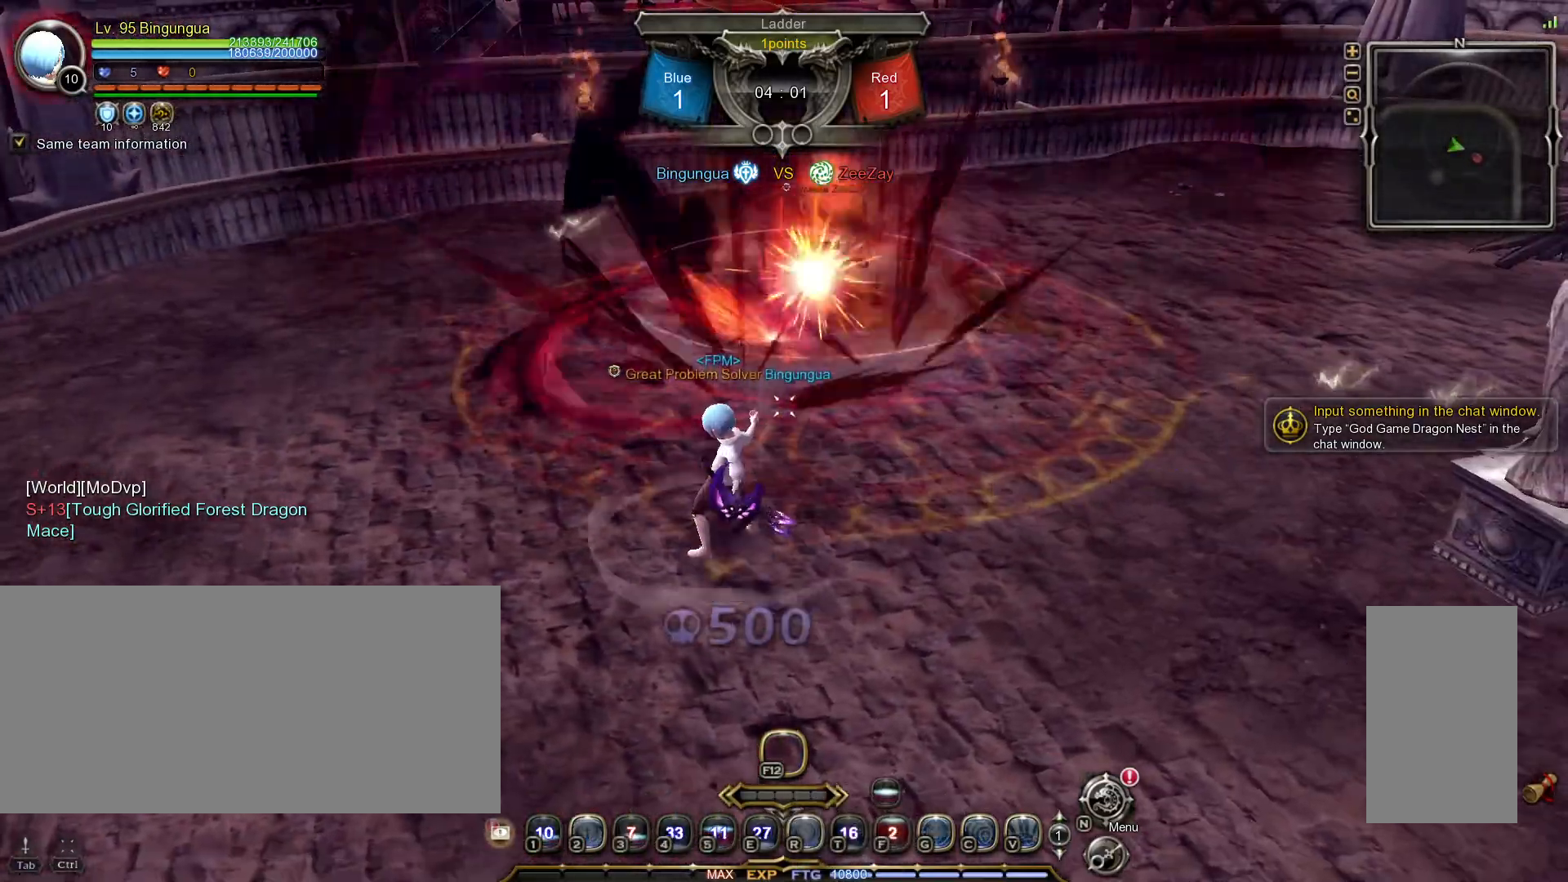
{"keys": ["a"], "mouse": [], "events": [[200, "a", "down"]]}
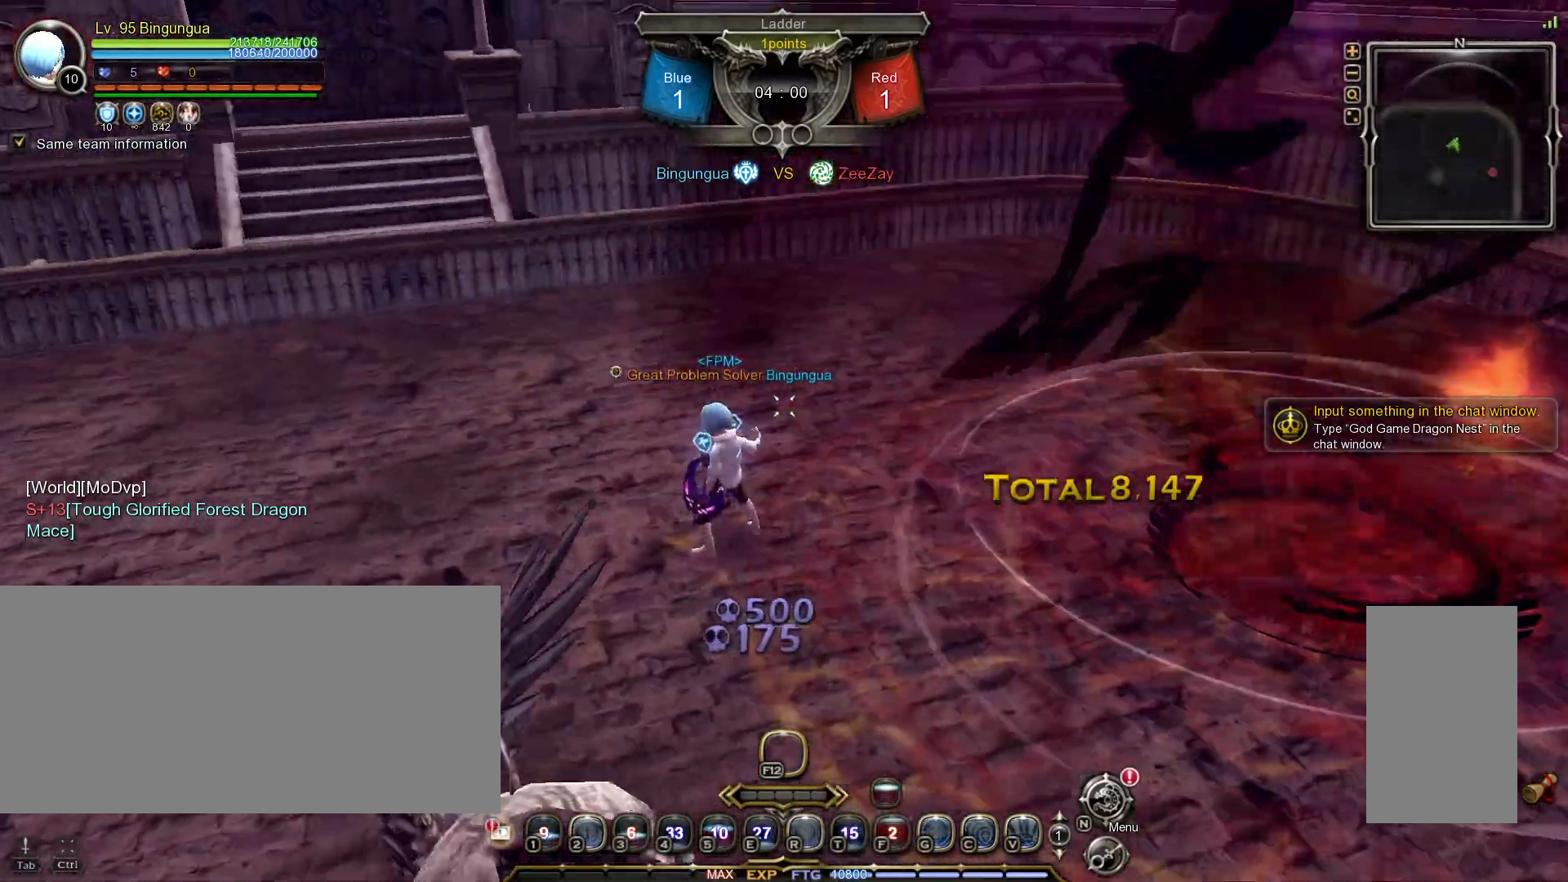
{"keys": ["a", "shift_l"], "mouse": [], "events": [[17, "shift_l", "down"], [117, "a", "up"], [150, "shift_l", "up"], [233, "tilde", "down"], [300, "tilde", "up"], [383, "shift_l", "down"], [400, "a", "down"]]}
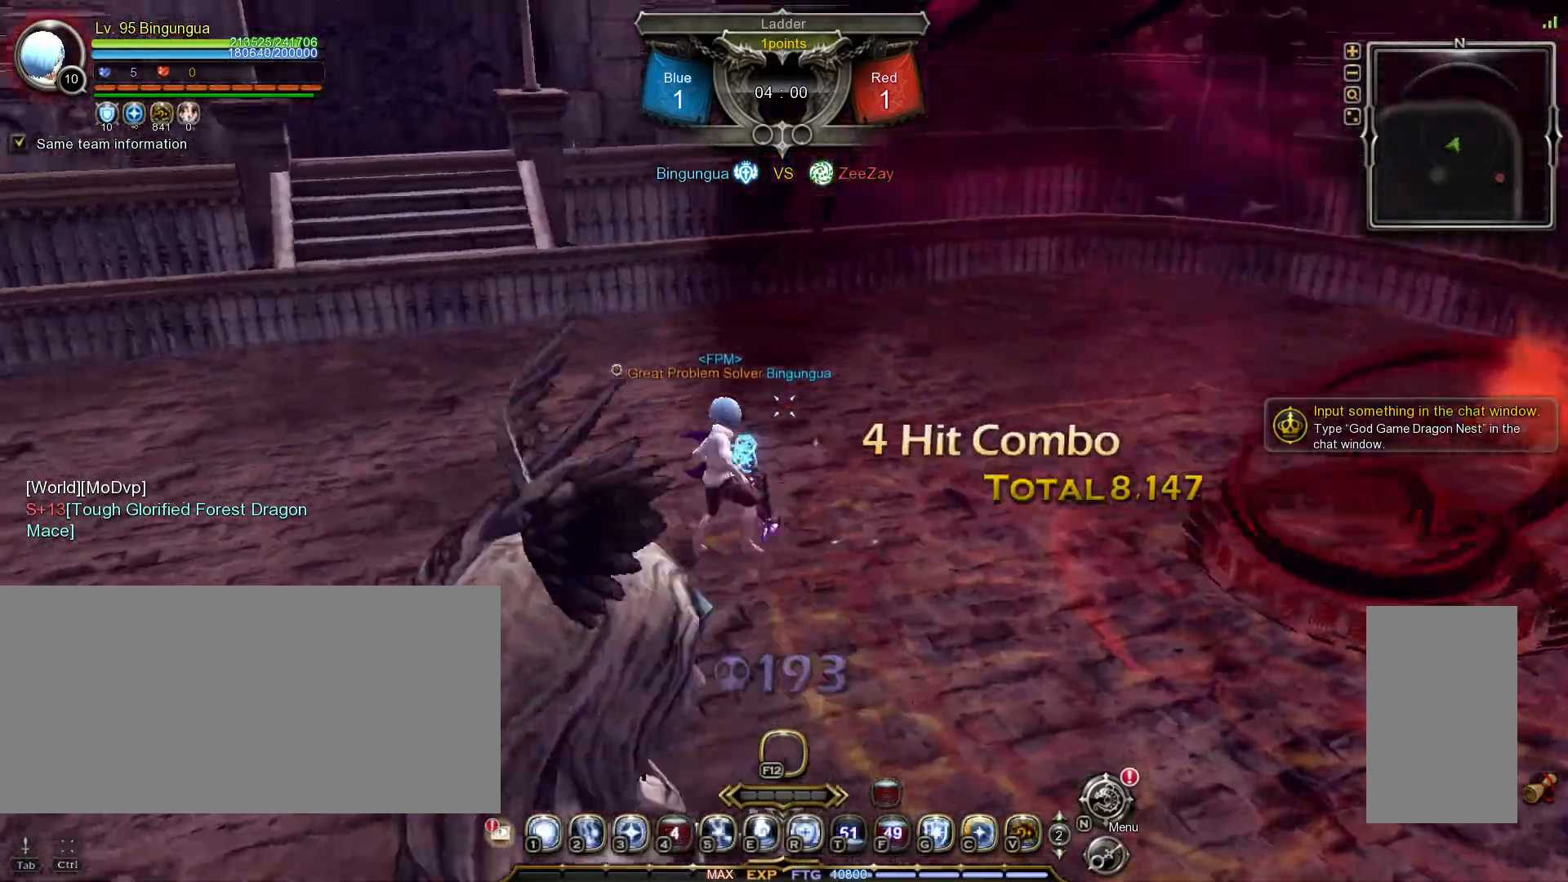
{"keys": ["a", "shift_l"], "mouse": [], "events": []}
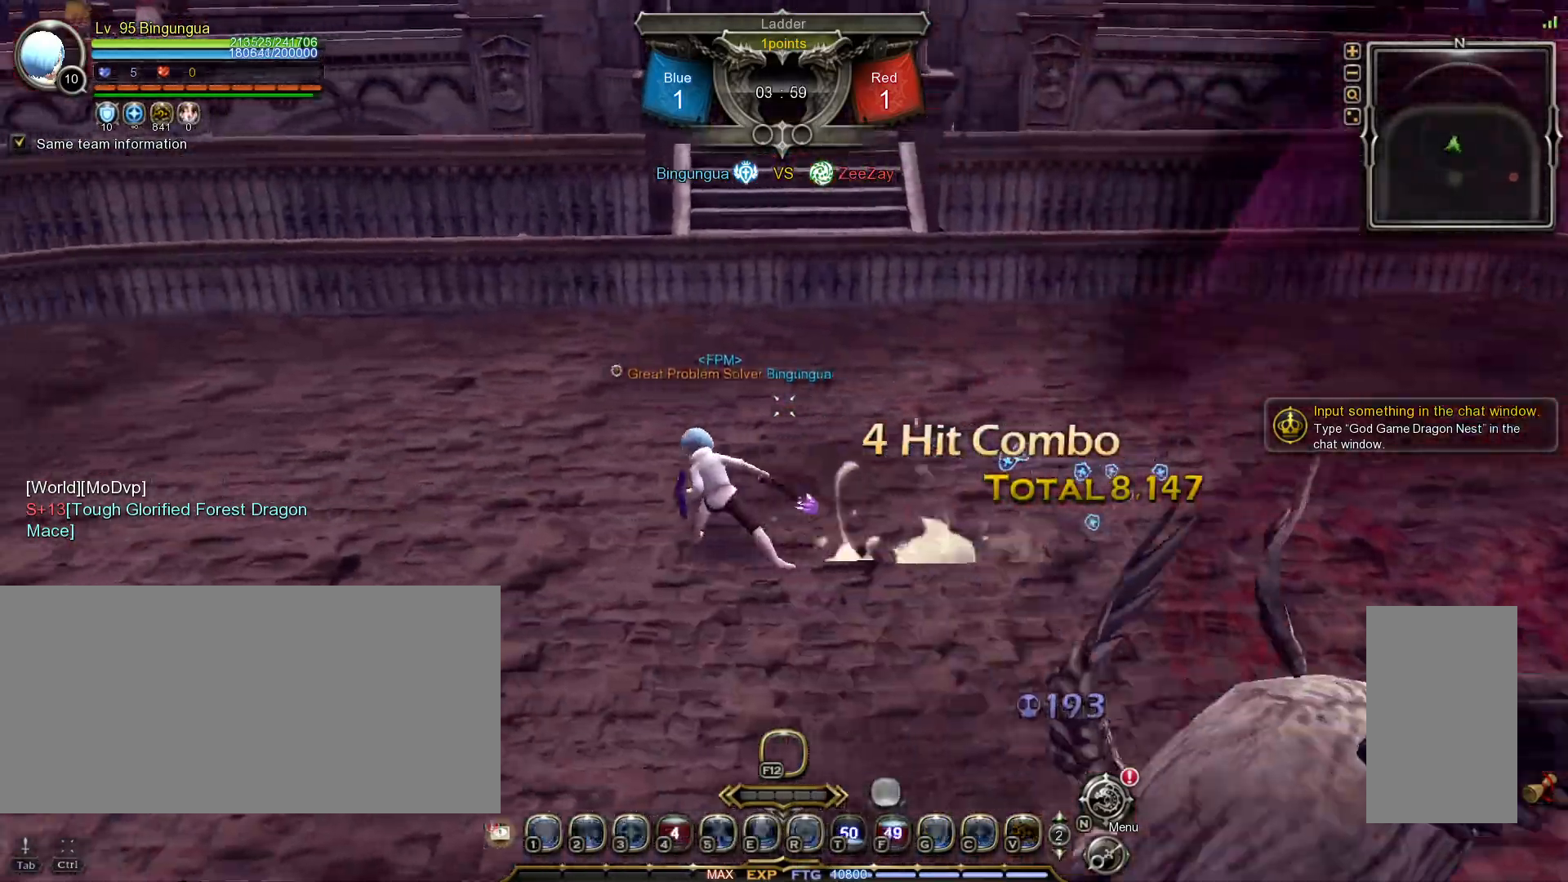
{"keys": ["a"], "mouse": [], "events": [[200, "shift_l", "up"]]}
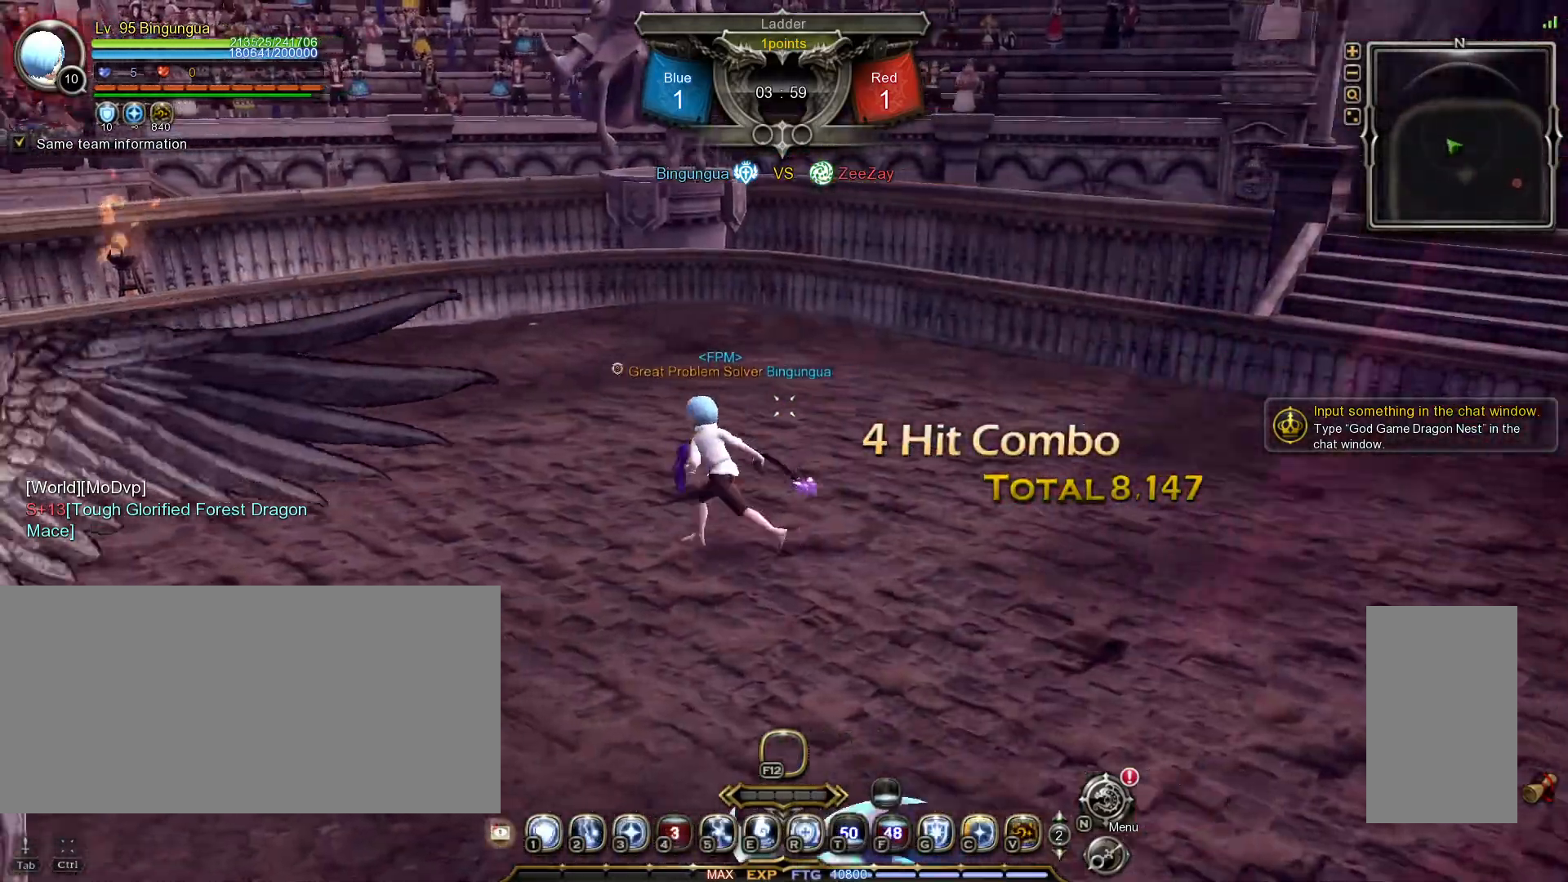
{"keys": ["d"], "mouse": [], "events": [[450, "d", "down"], [500, "a", "up"]]}
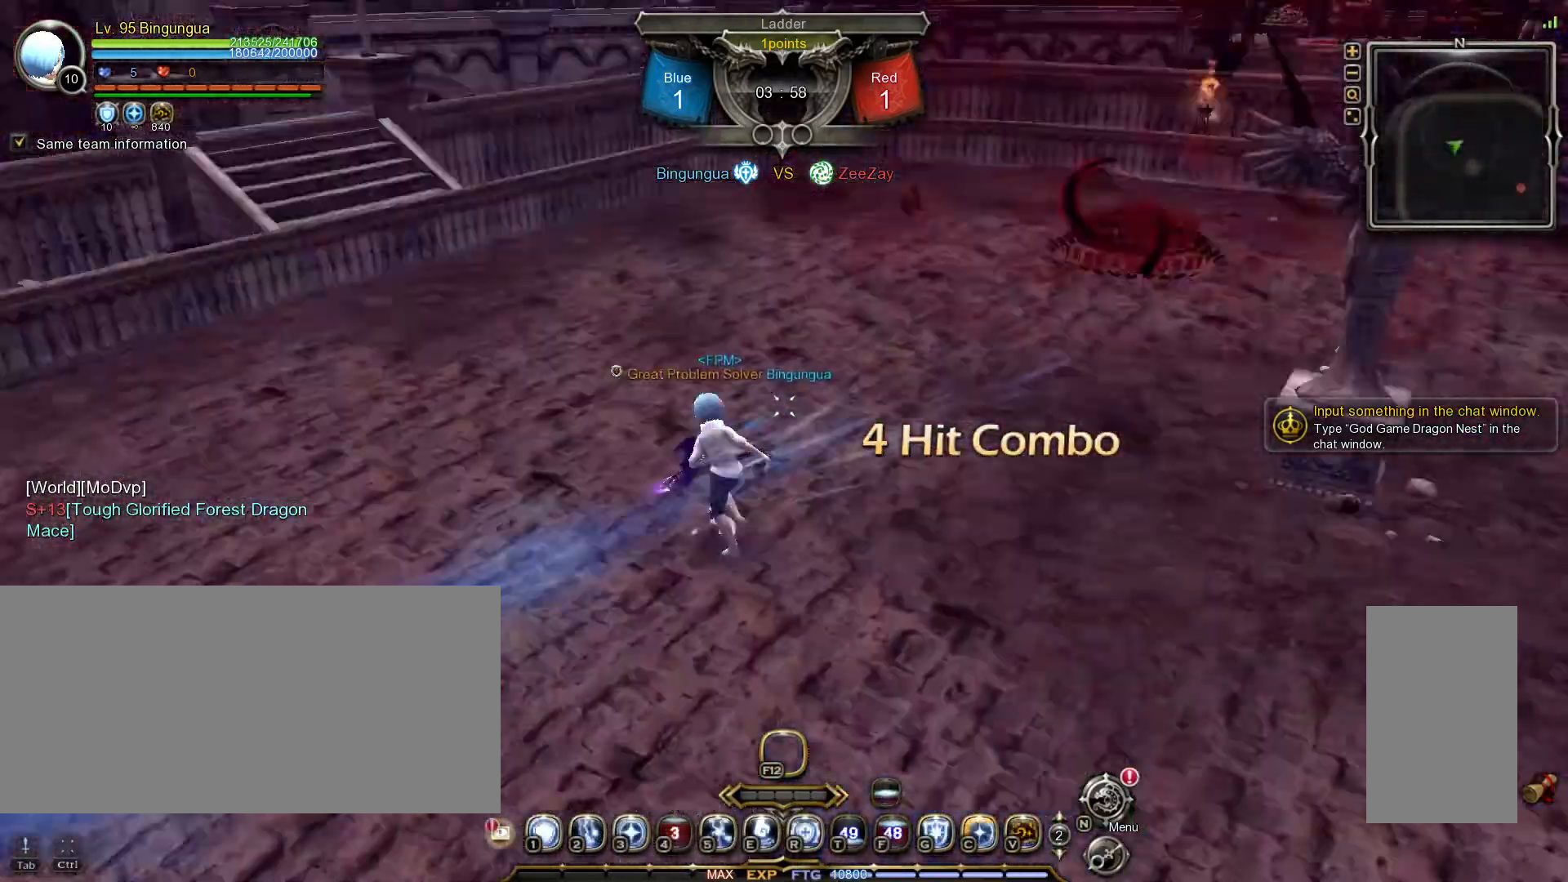
{"keys": ["d"], "mouse": [], "events": [[150, "tilde", "down"], [250, "tilde", "up"]]}
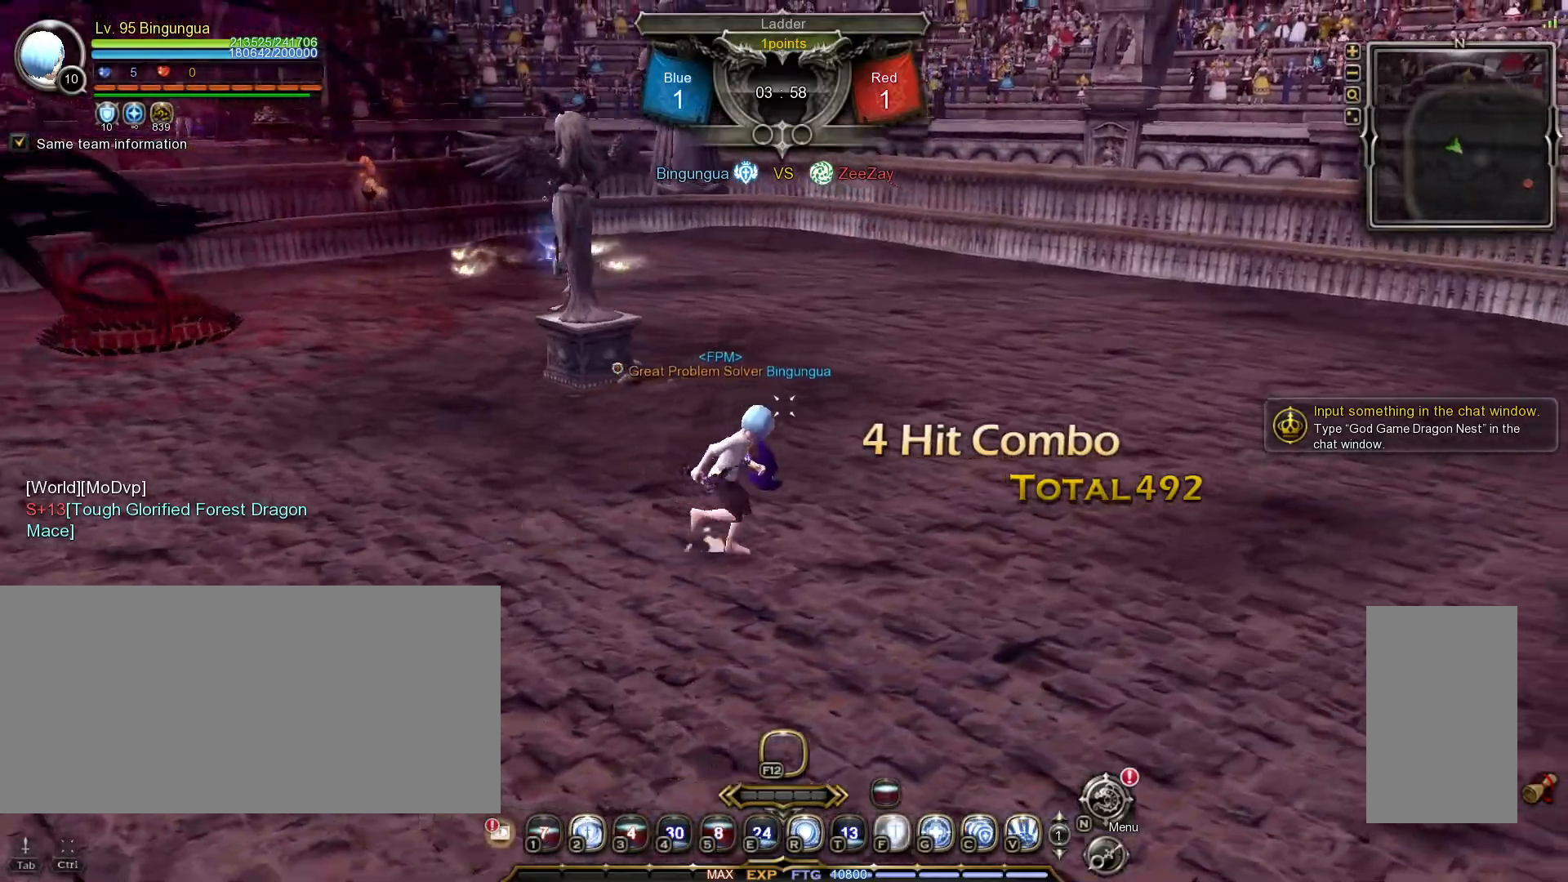
{"keys": ["a", "w"], "mouse": [], "events": [[83, "w", "down"], [117, "d", "up"], [333, "a", "down"]]}
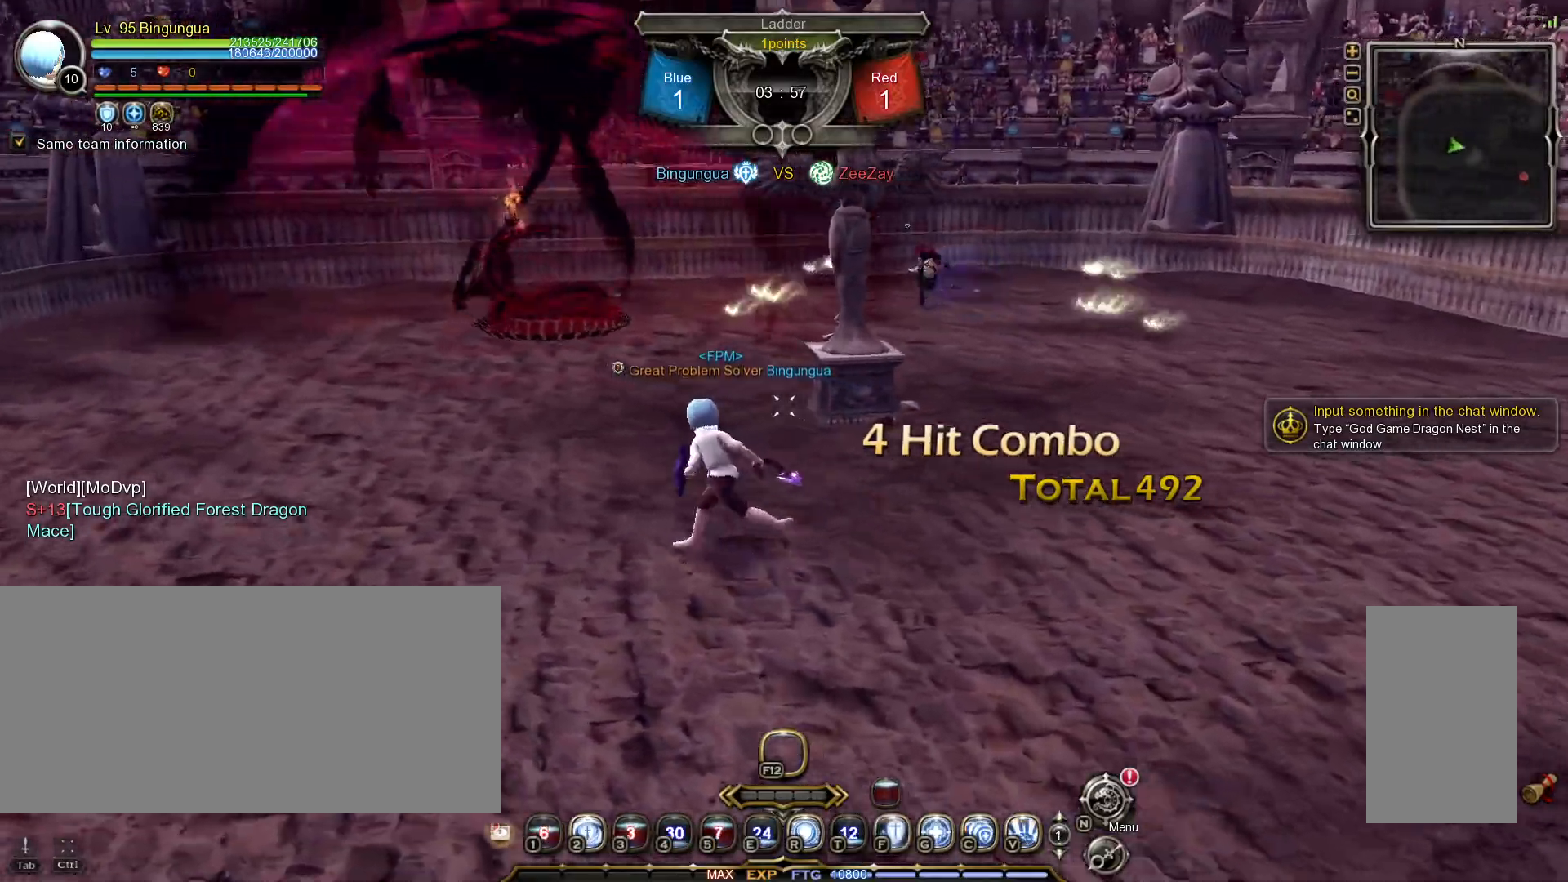
{"keys": ["d", "w"], "mouse": [], "events": [[100, "a", "up"], [183, "d", "down"]]}
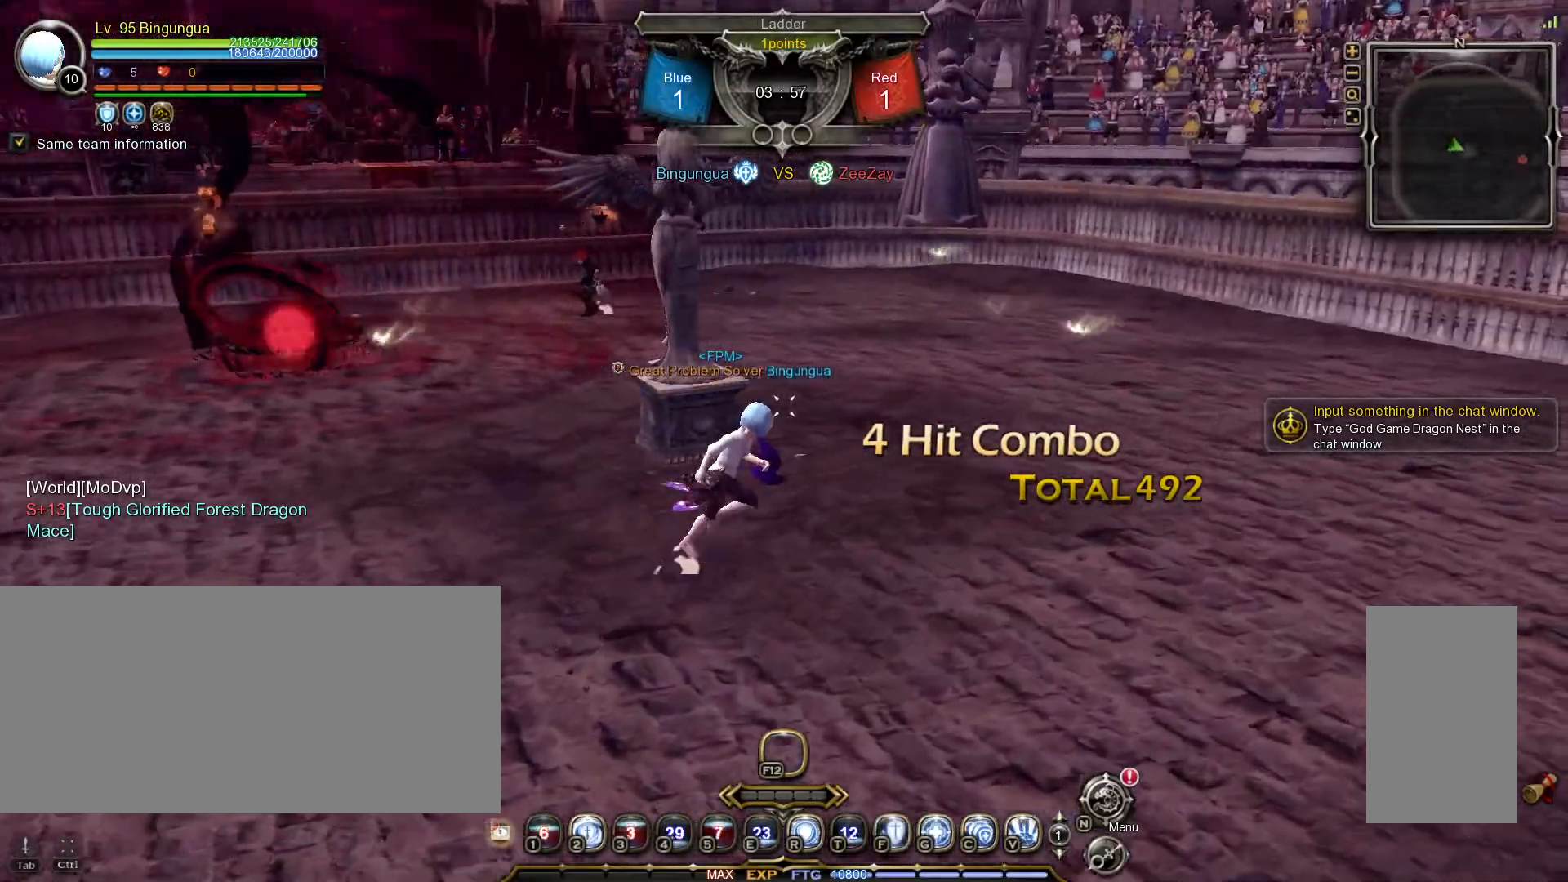
{"keys": ["d", "w"], "mouse": [], "events": []}
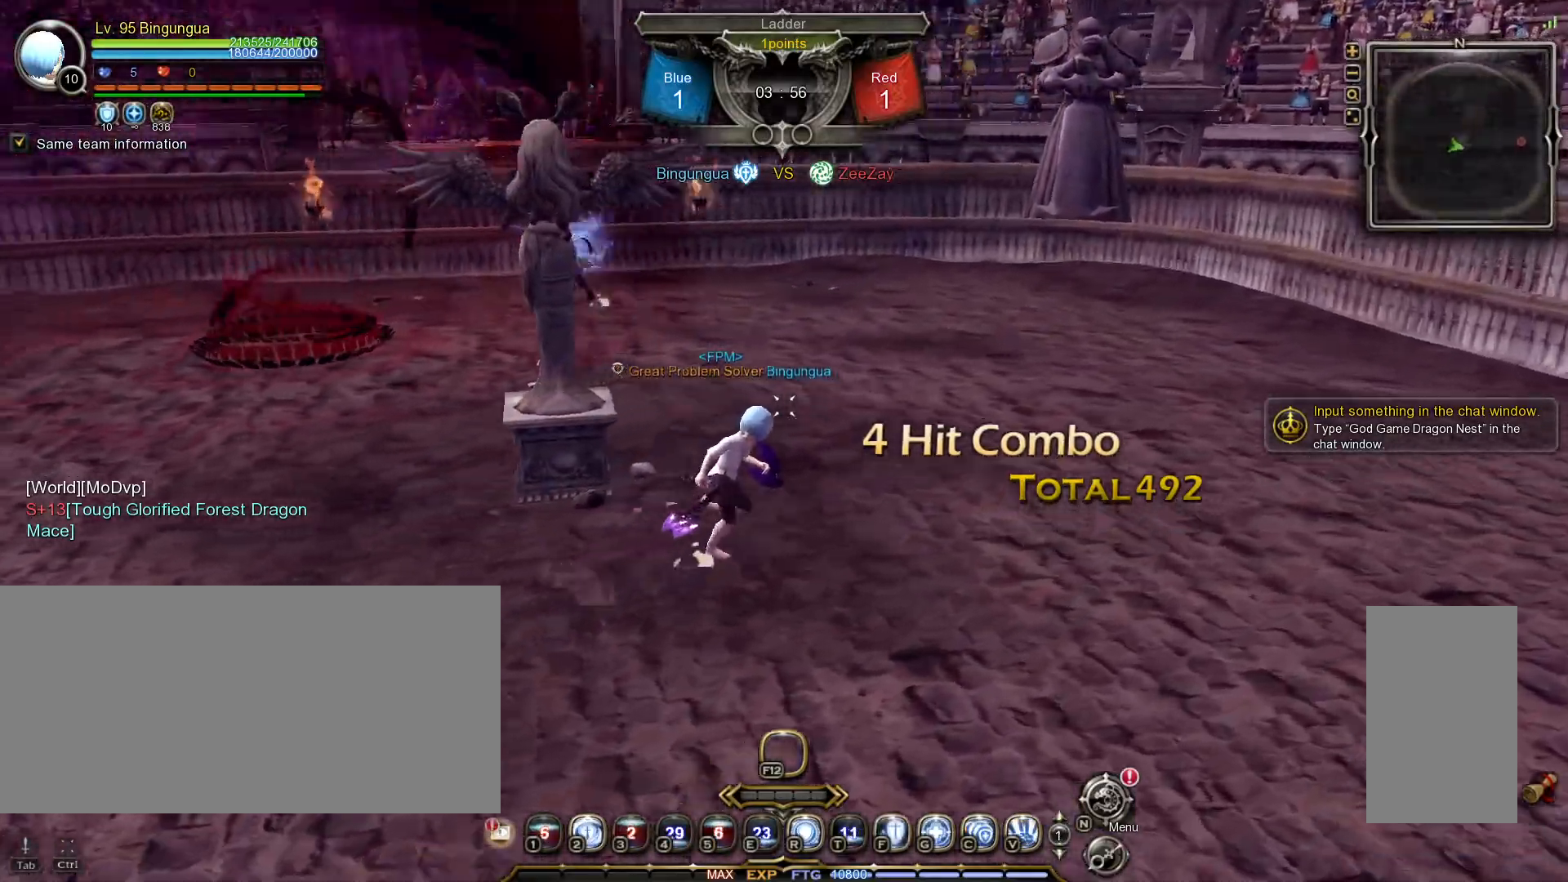
{"keys": ["d", "w"], "mouse": [], "events": []}
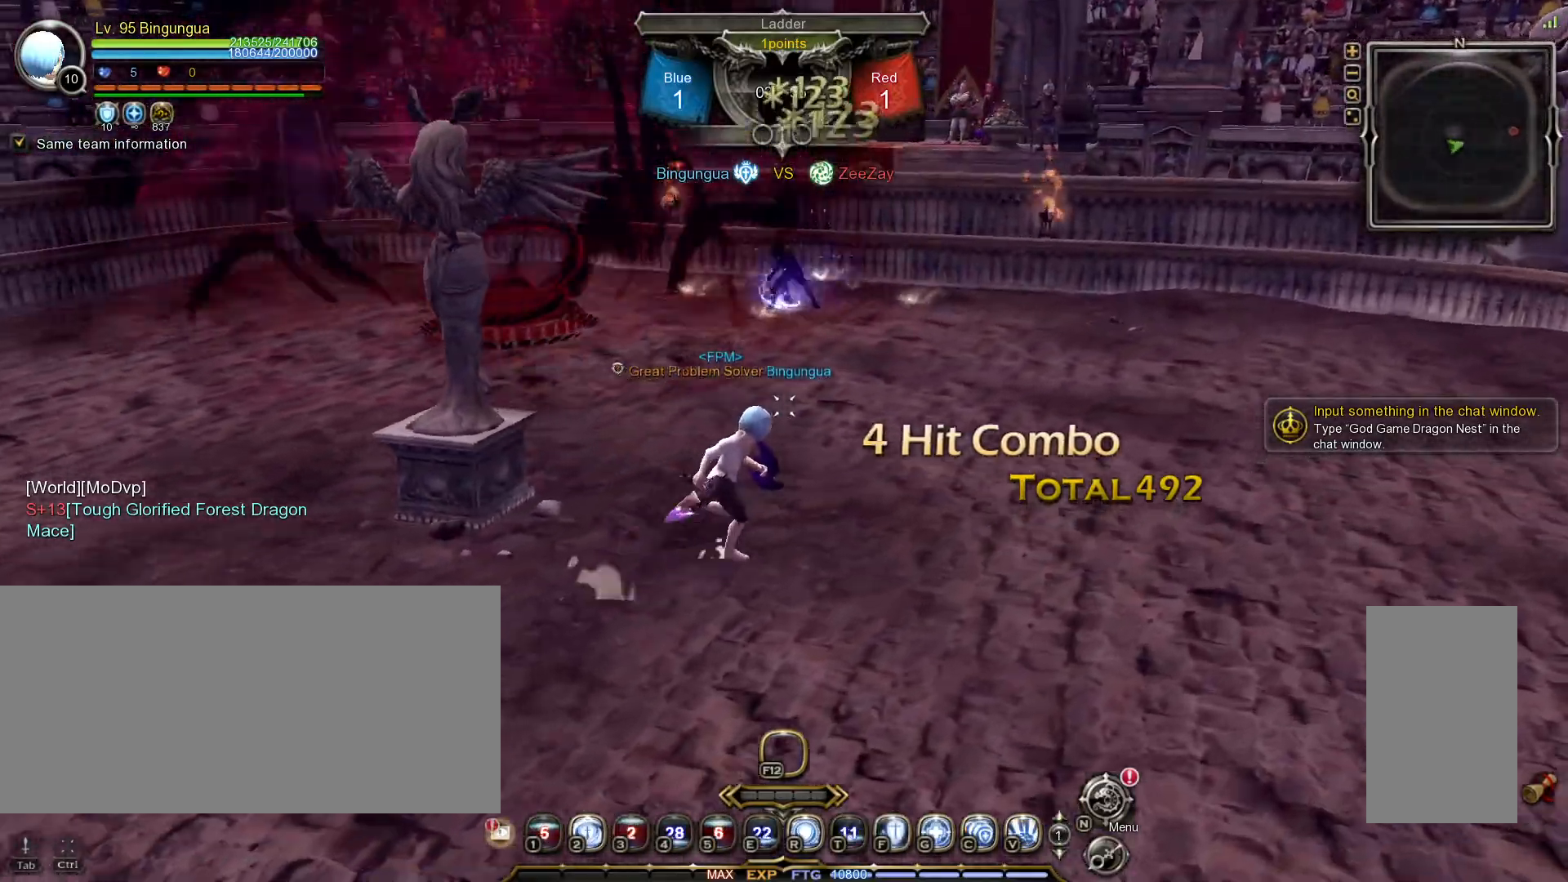
{"keys": ["d", "w"], "mouse": [], "events": []}
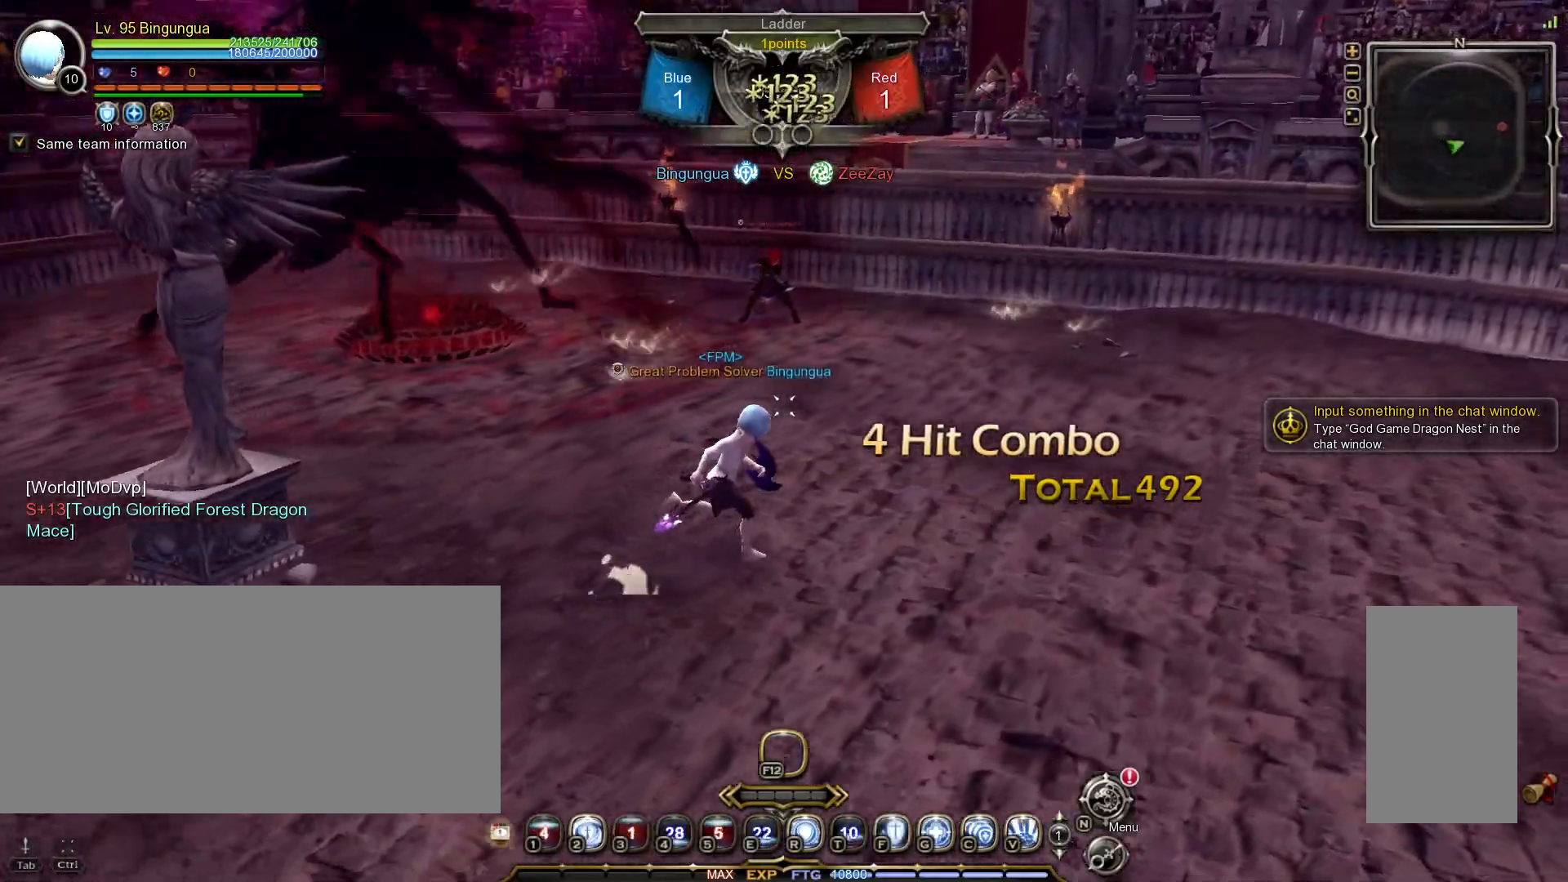
{"keys": ["w"], "mouse": [], "events": [[500, "d", "up"]]}
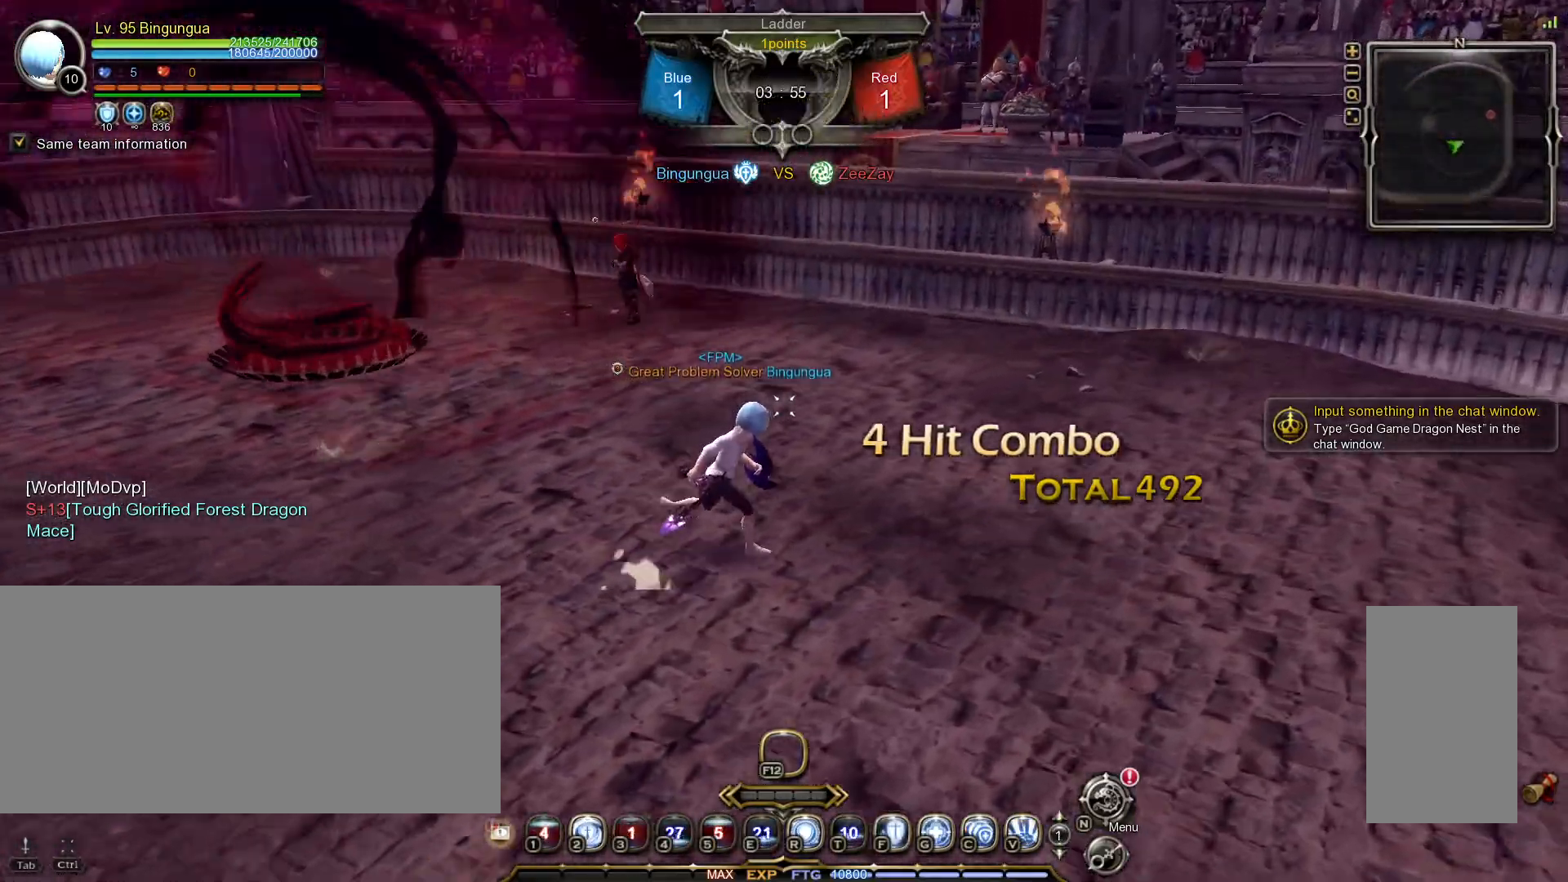
{"keys": ["w"], "mouse": ["right"], "events": [[417, "mouse_right", "down"]]}